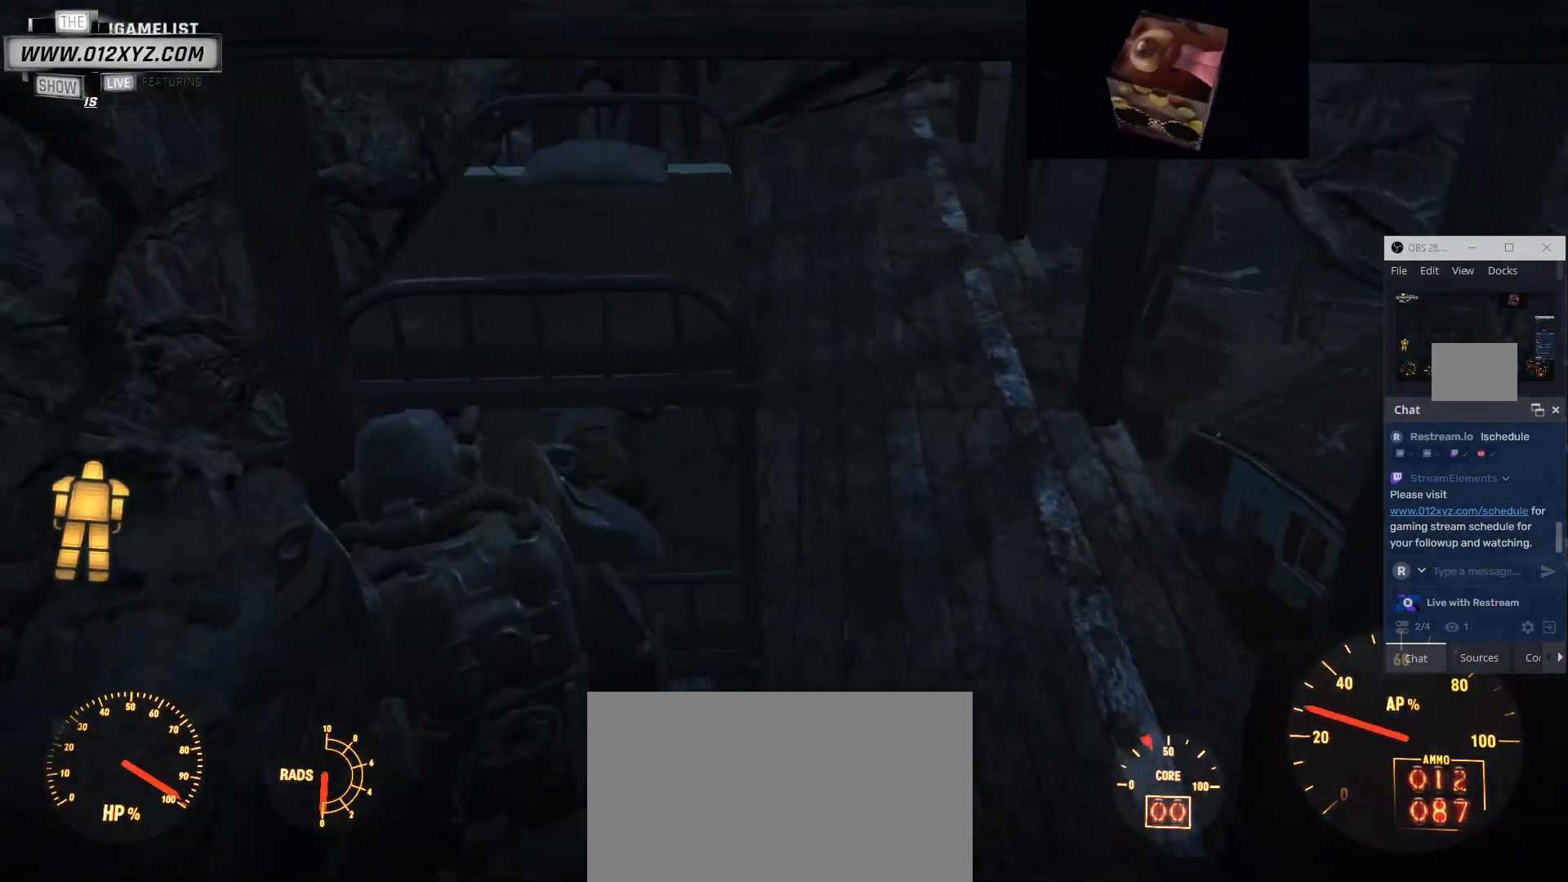
Gameplay with keyboard and mouse; each line is a JSON object with the keys and mouse buttons held at the frame after it. "events" lists presses ("down") and releases ("up") of "1", "2", "3", "4", "5", "a", "alt", "b", "c", "ctrl", "d", "e", "f", "g", "q", "r", "s", "shift", "space", "t", "tab", "v", "w", "x", "z", "mouse_left", "mouse_wheel", "mouse_right" and "mouse_mb4" between this image and that frame as [ms after this image, input, new state], when the widget could be followed in between. "mouse_left", "mouse_wheel", "mouse_right", "mouse_mb4" = the "left", "wheel", "right", "mb4" buttons of the "mouse" list. No other keys are recorded. "wheel" means that the mouse wheel is clicked or scrolled. Not read: mouse_mb5 mouse_move.
{"keys": [], "mouse": [], "events": [[33, "v", "up"], [367, "e", "up"]]}
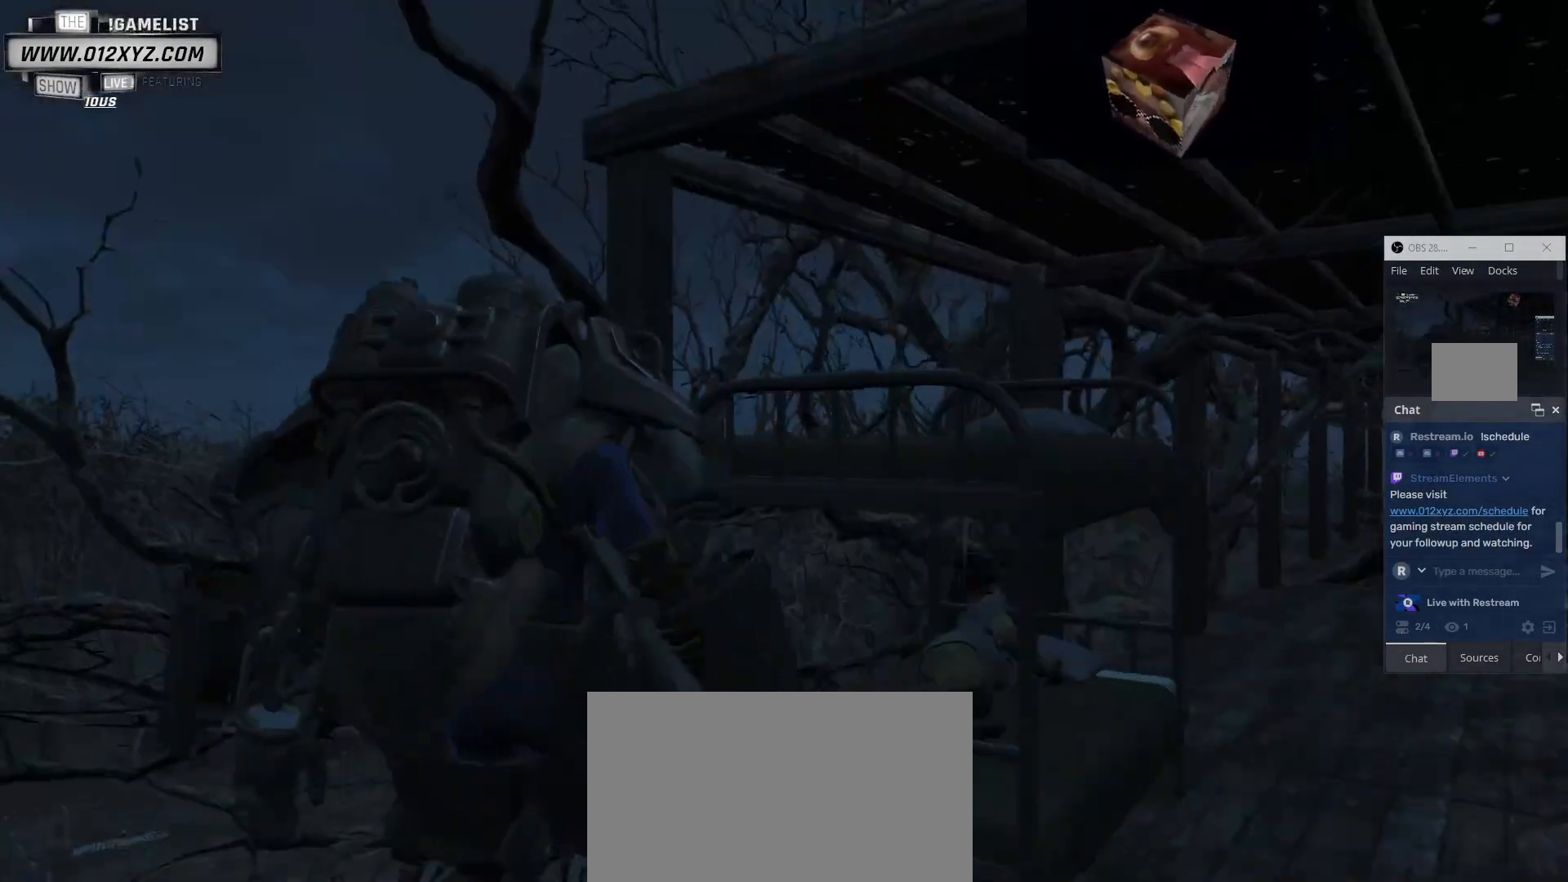
{"keys": [], "mouse": [], "events": []}
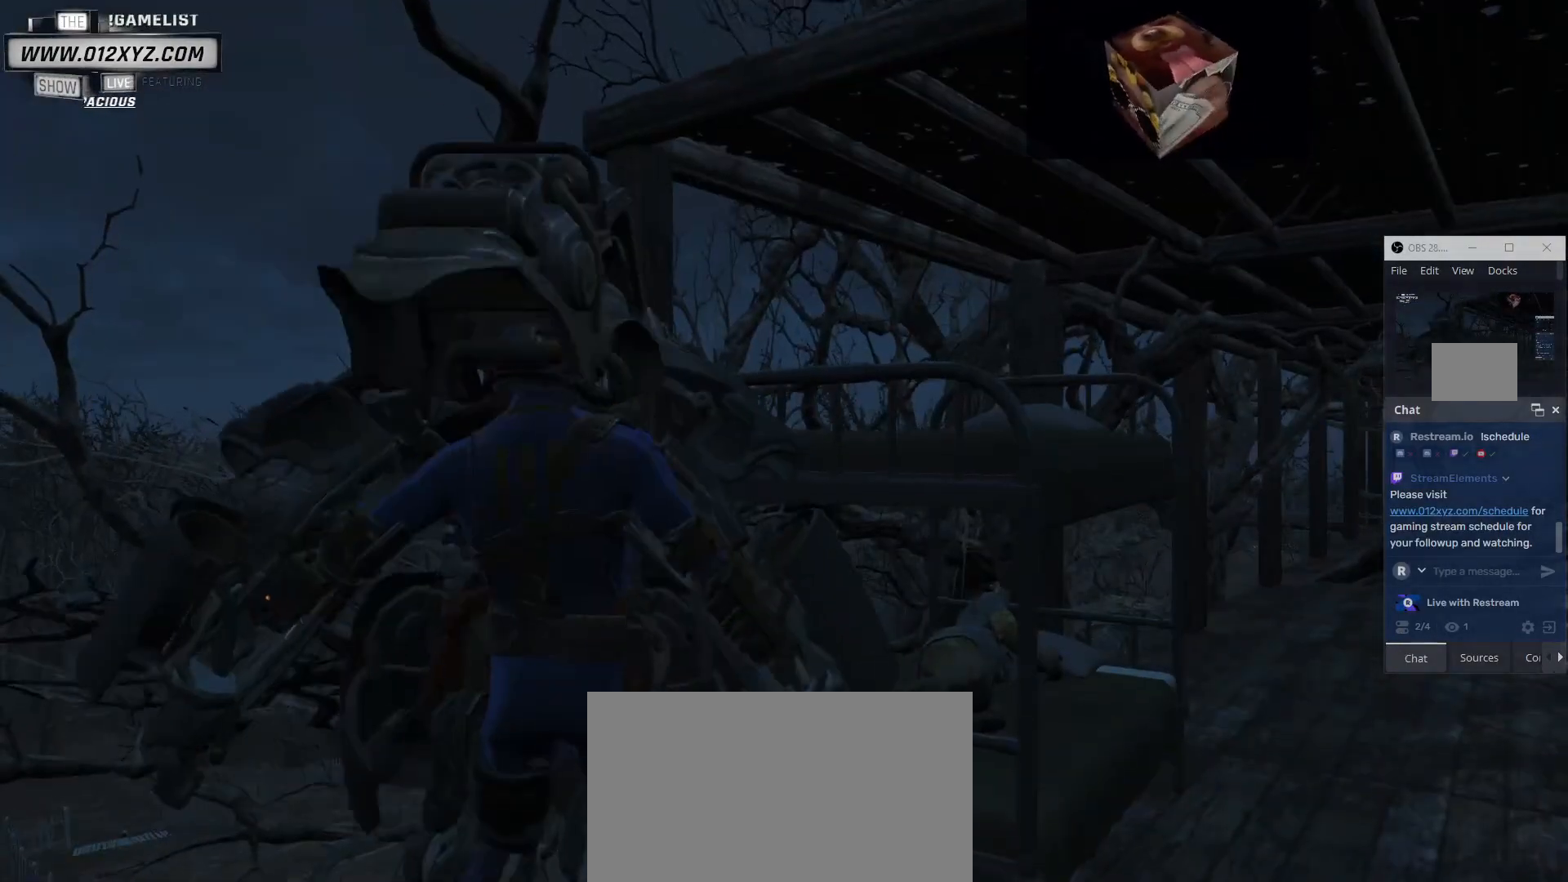
{"keys": [], "mouse": [], "events": []}
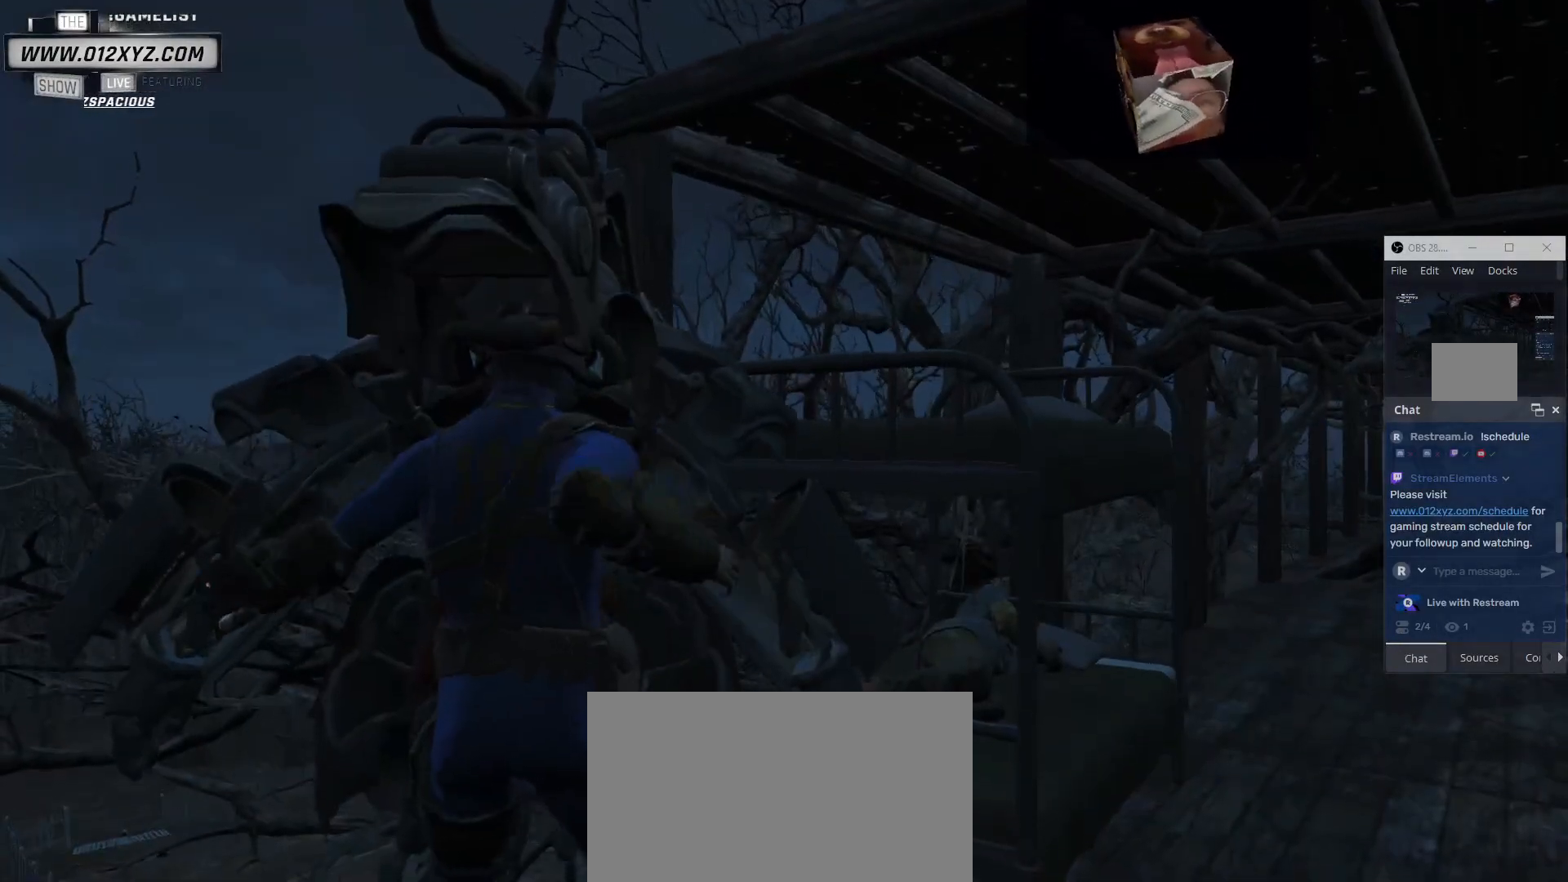
{"keys": [], "mouse": [], "events": []}
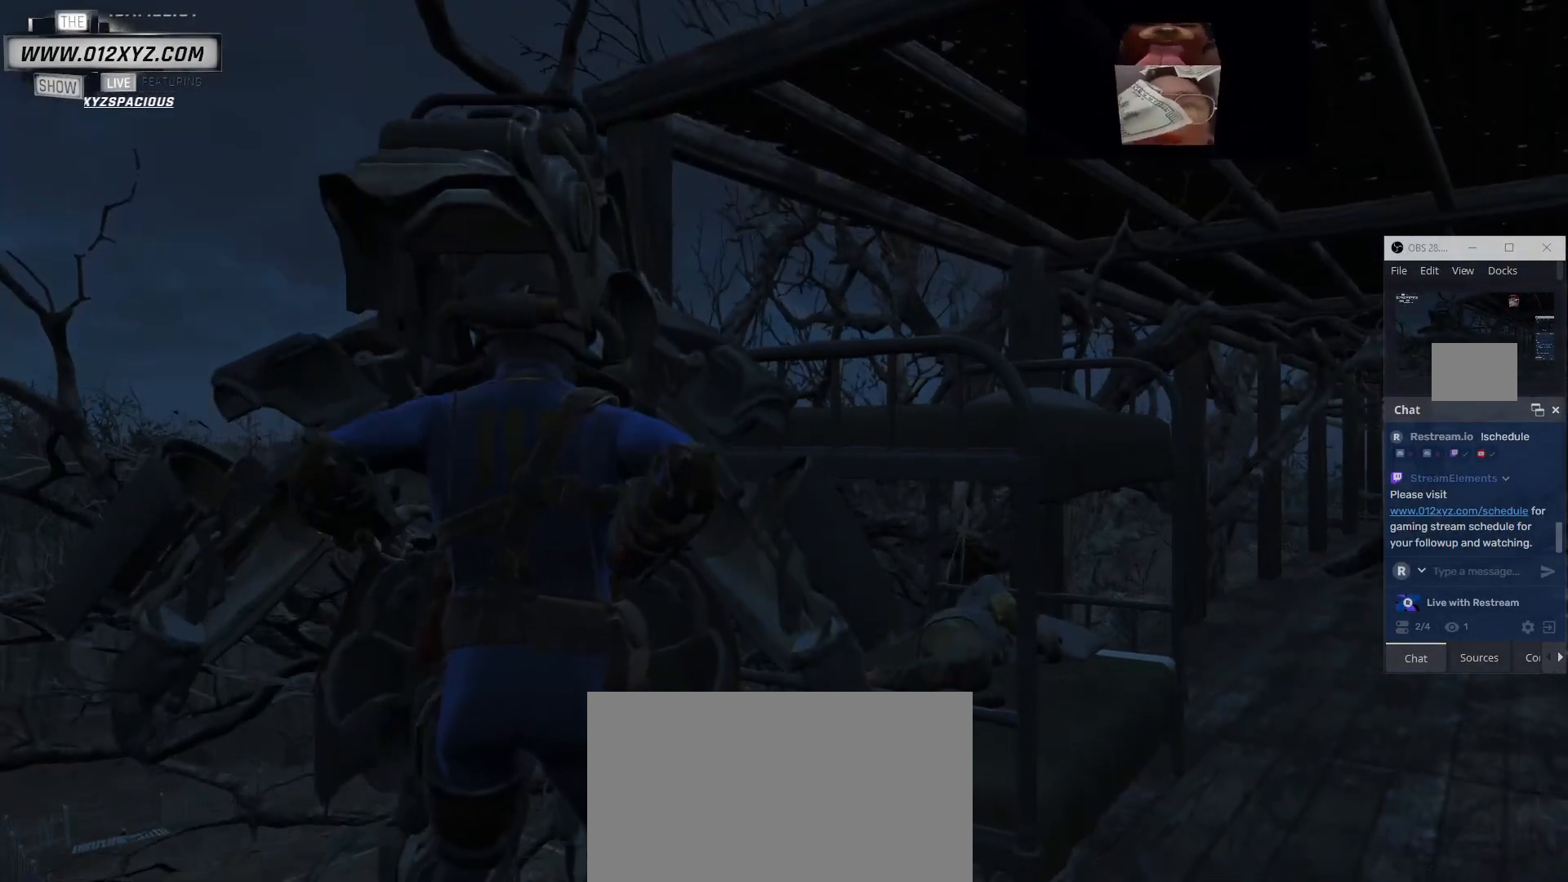
{"keys": [], "mouse": [], "events": []}
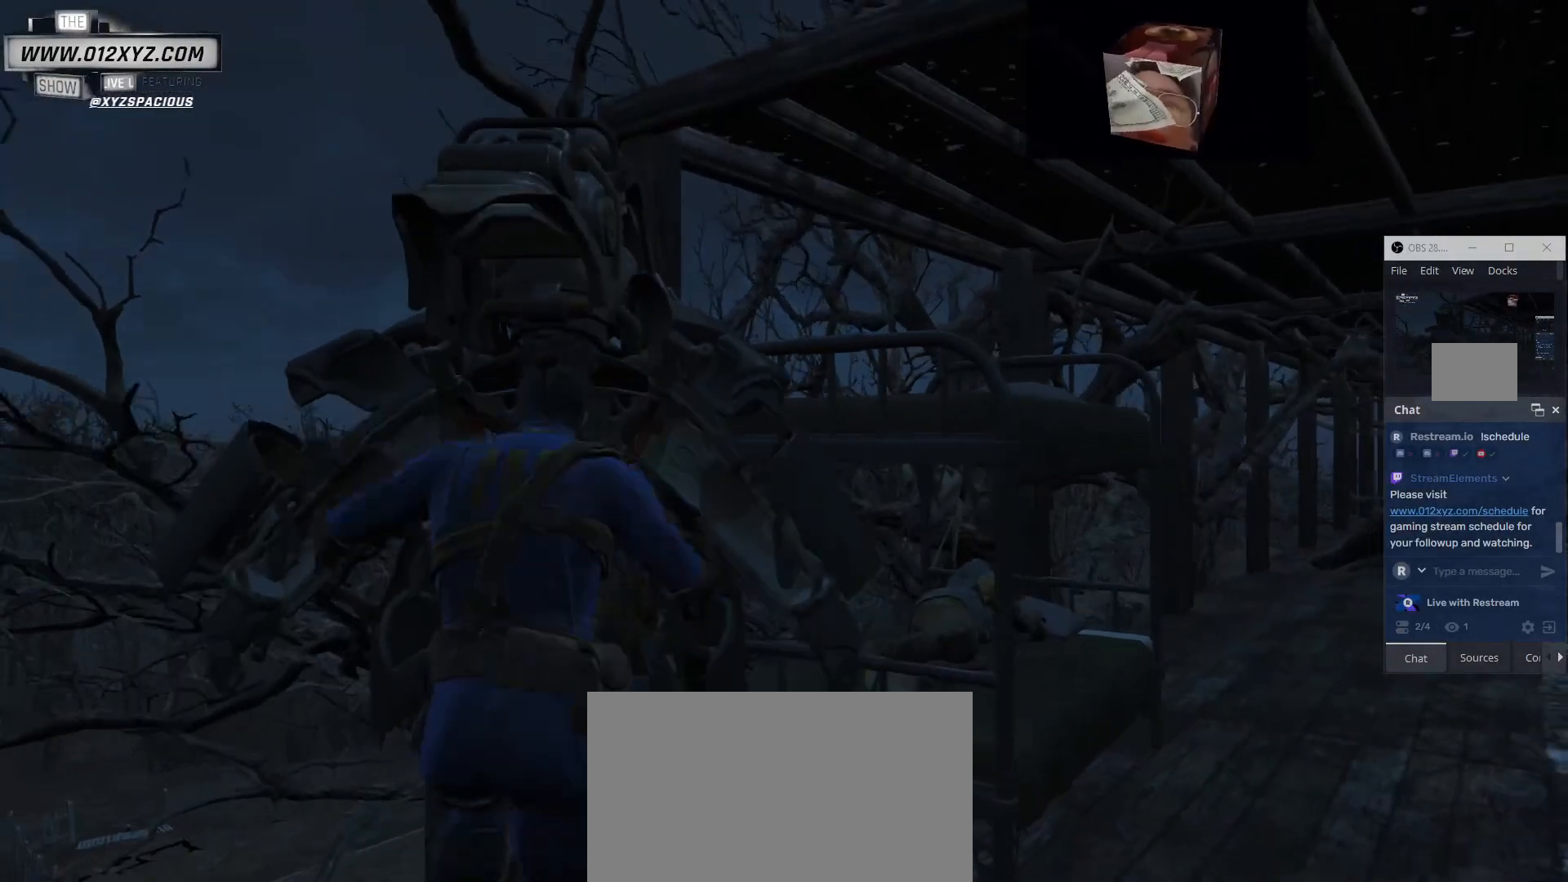
{"keys": [], "mouse": [], "events": []}
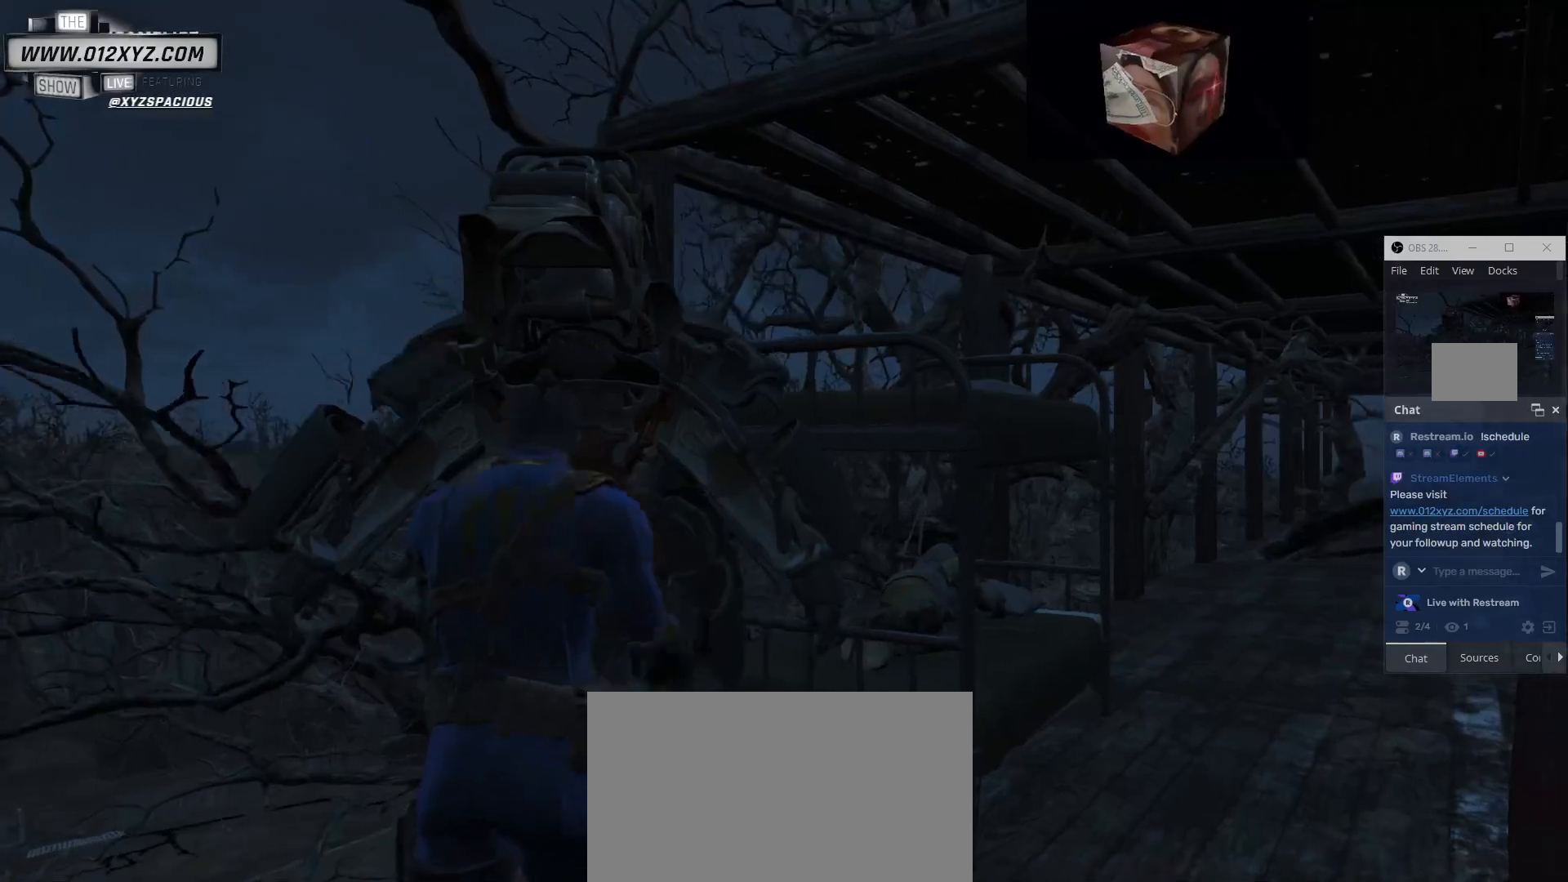
{"keys": [], "mouse": [], "events": []}
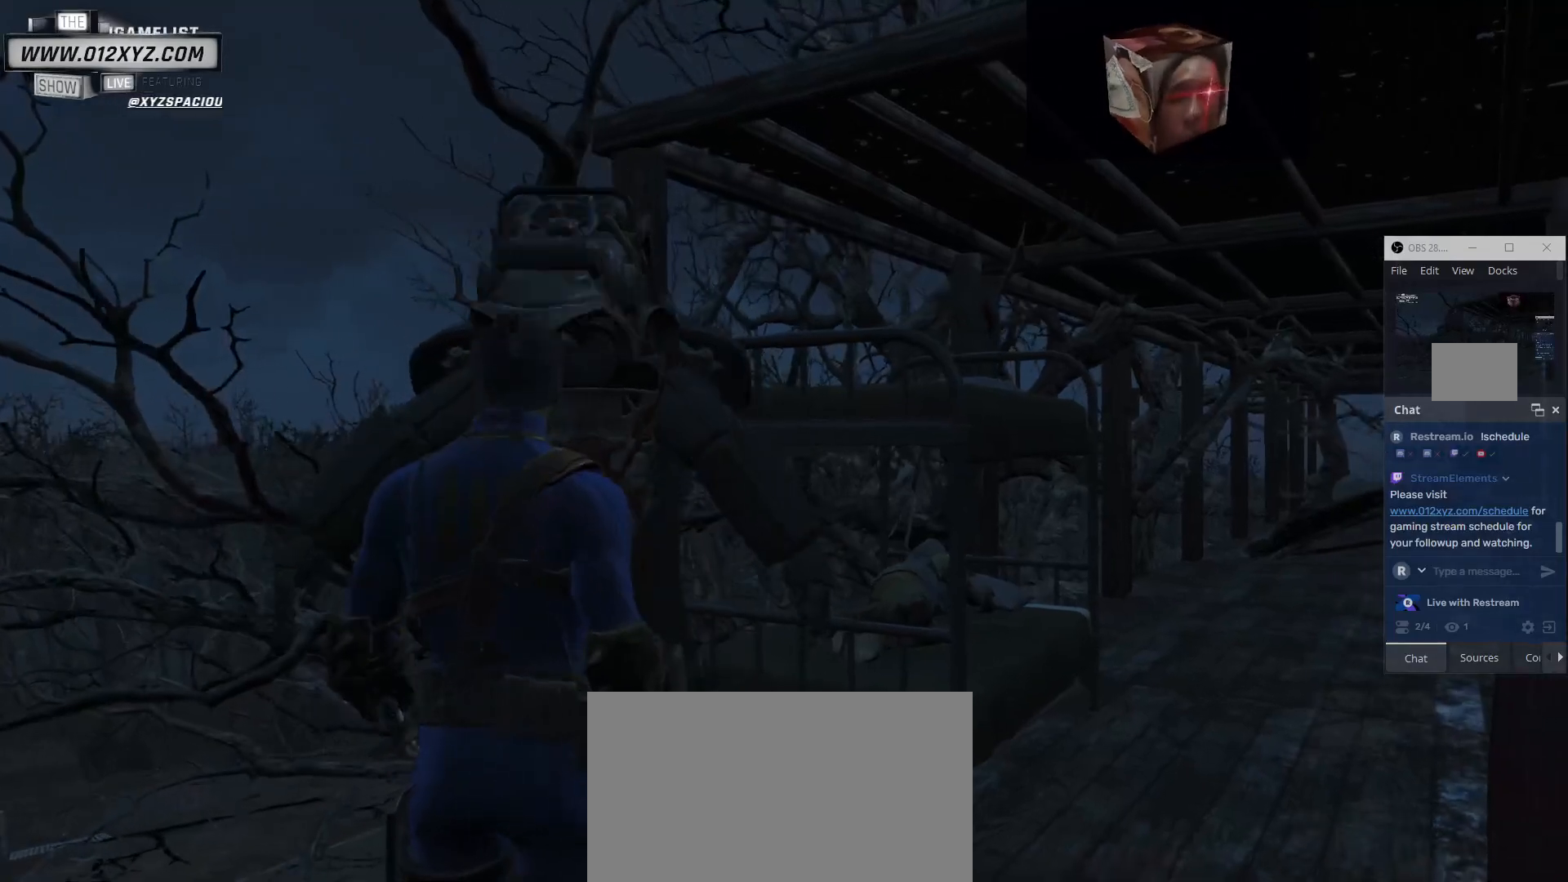
{"keys": [], "mouse": [], "events": []}
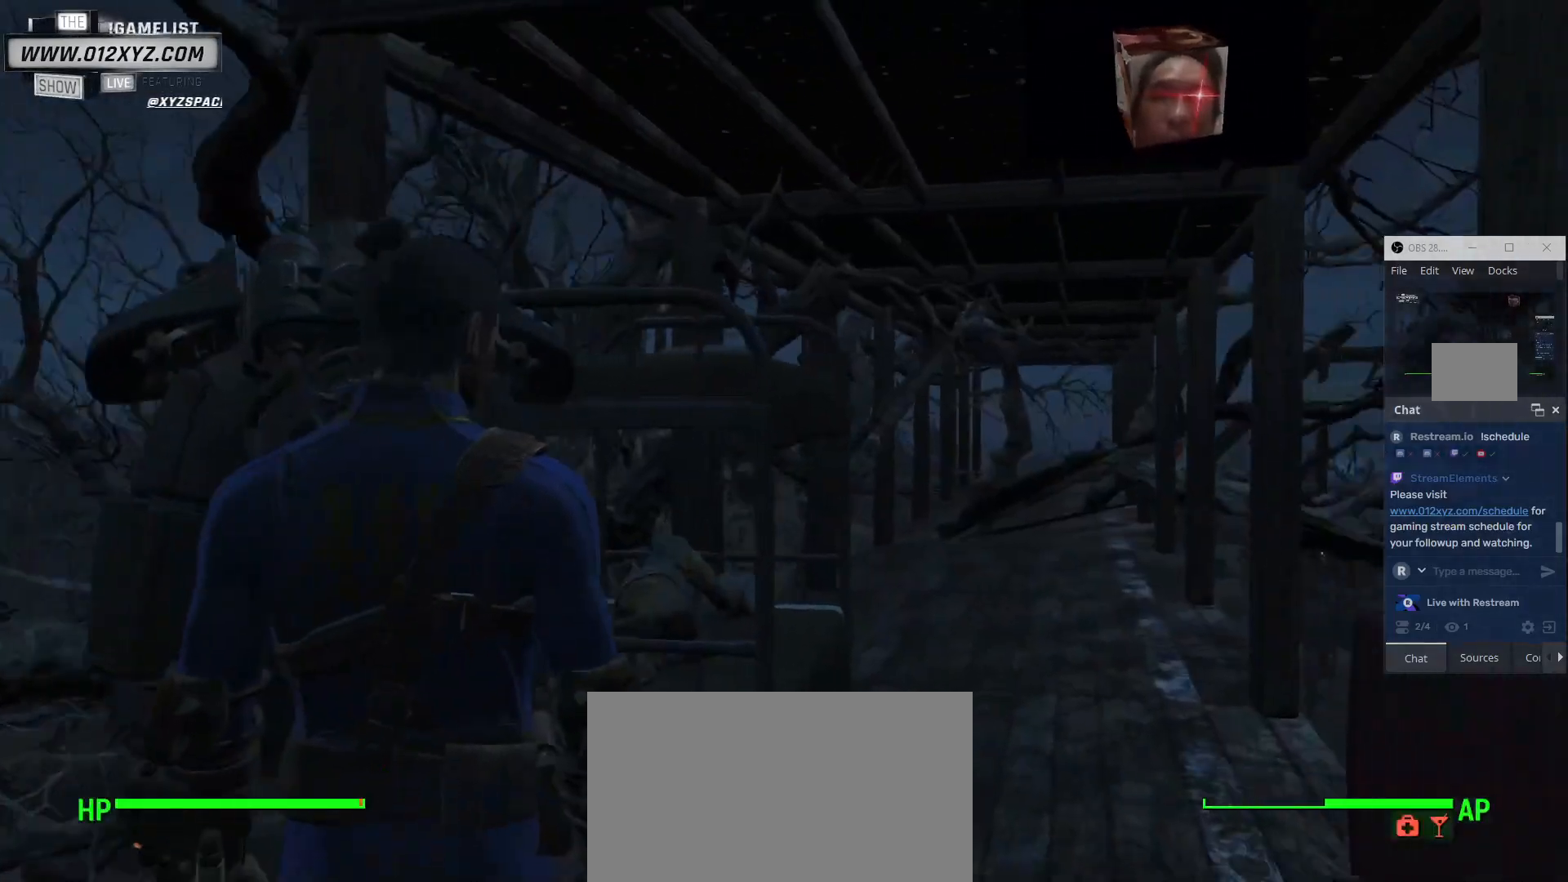
{"keys": [], "mouse": [], "events": []}
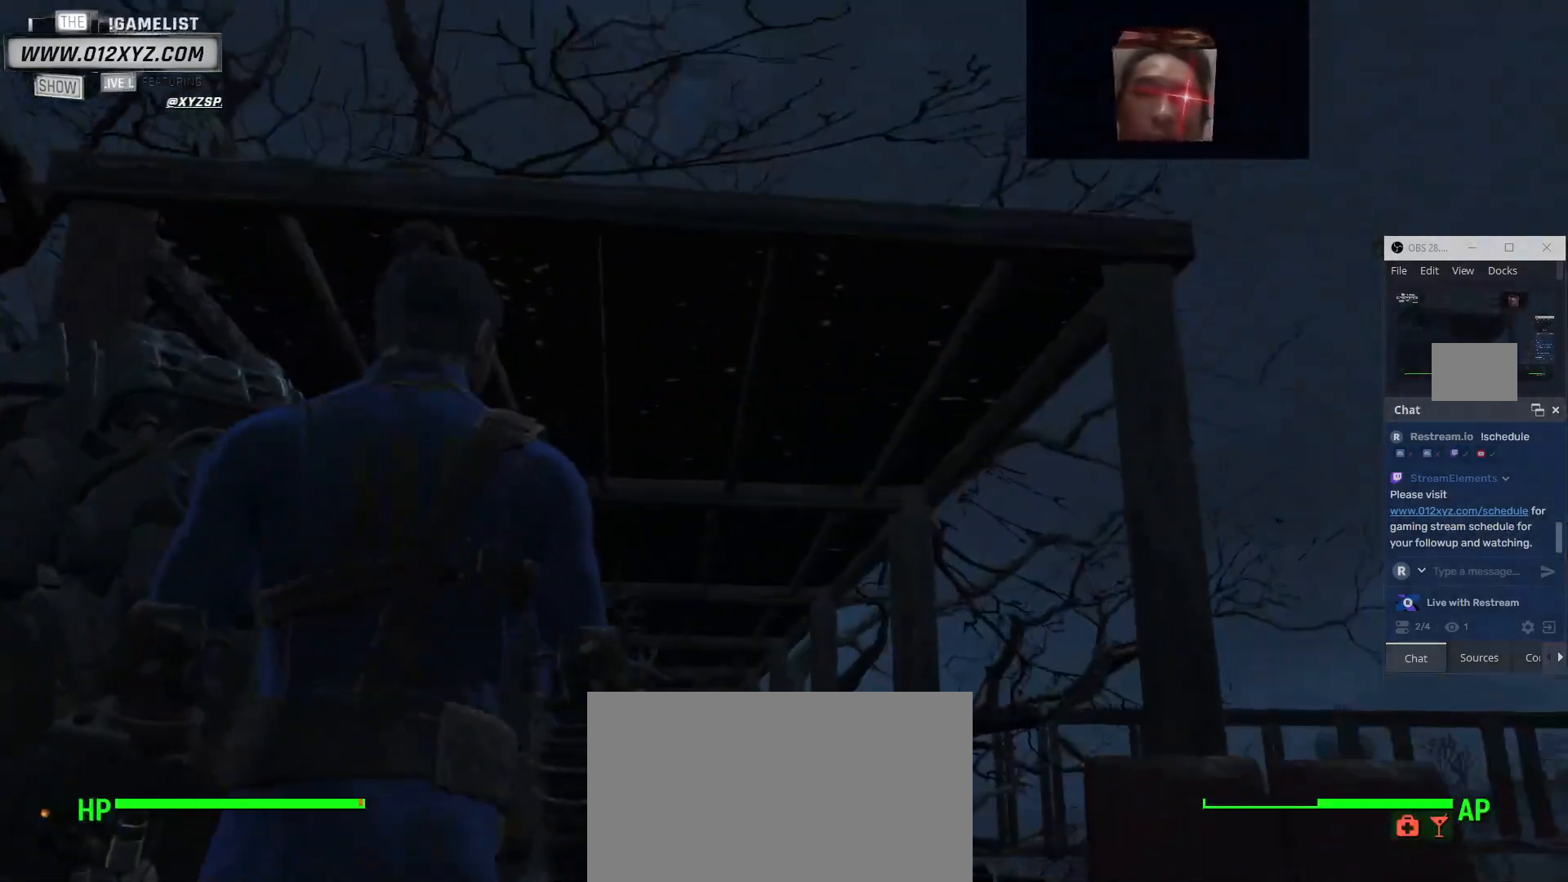
{"keys": ["d"], "mouse": [], "events": [[333, "d", "down"]]}
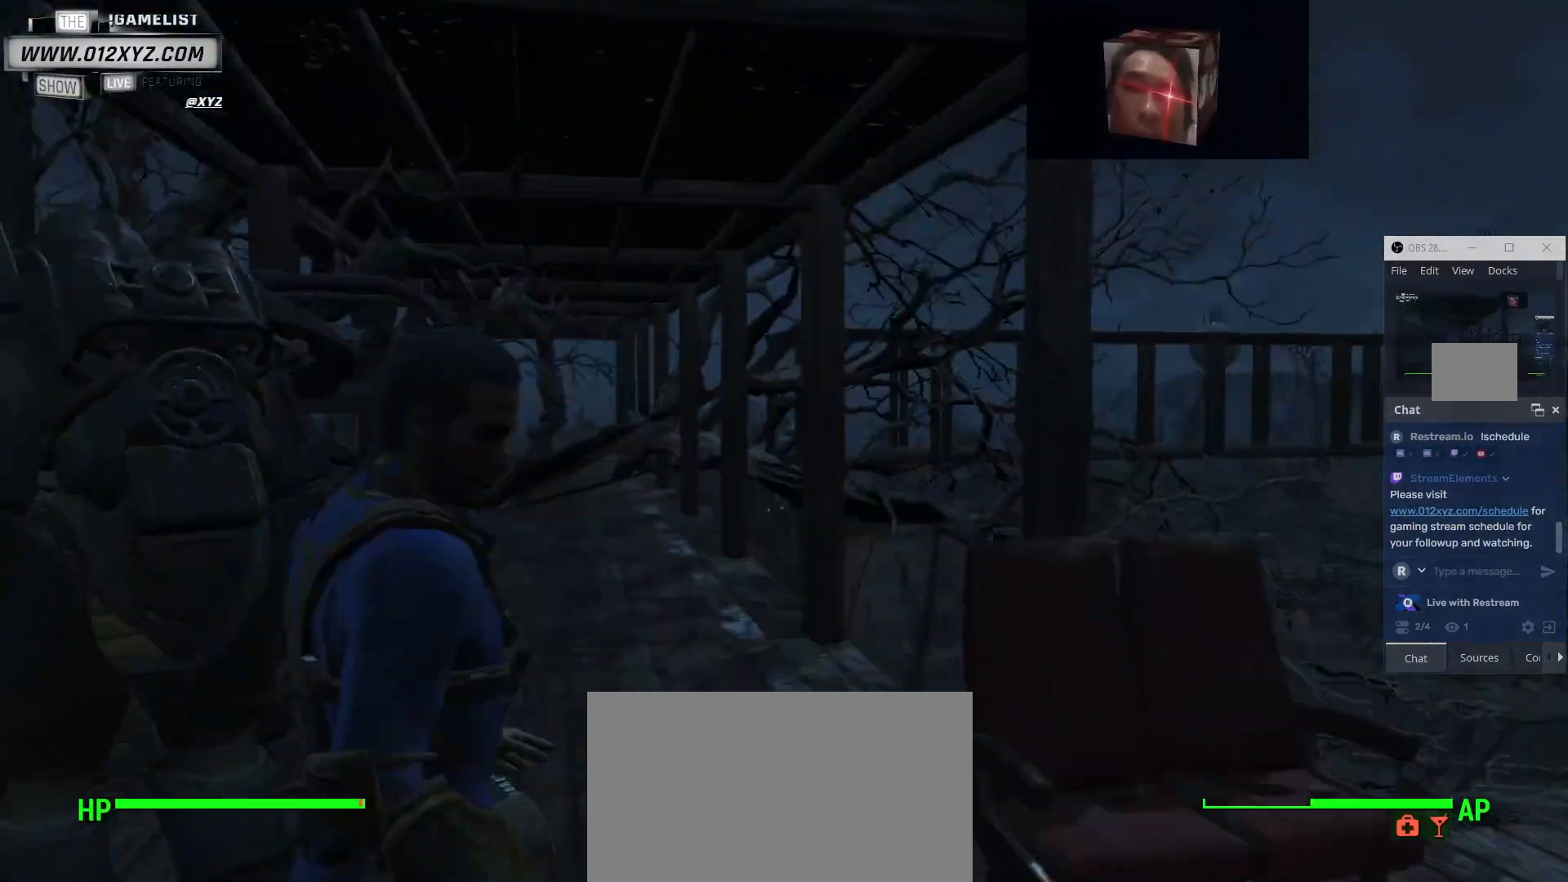
{"keys": [], "mouse": [], "events": [[33, "d", "up"]]}
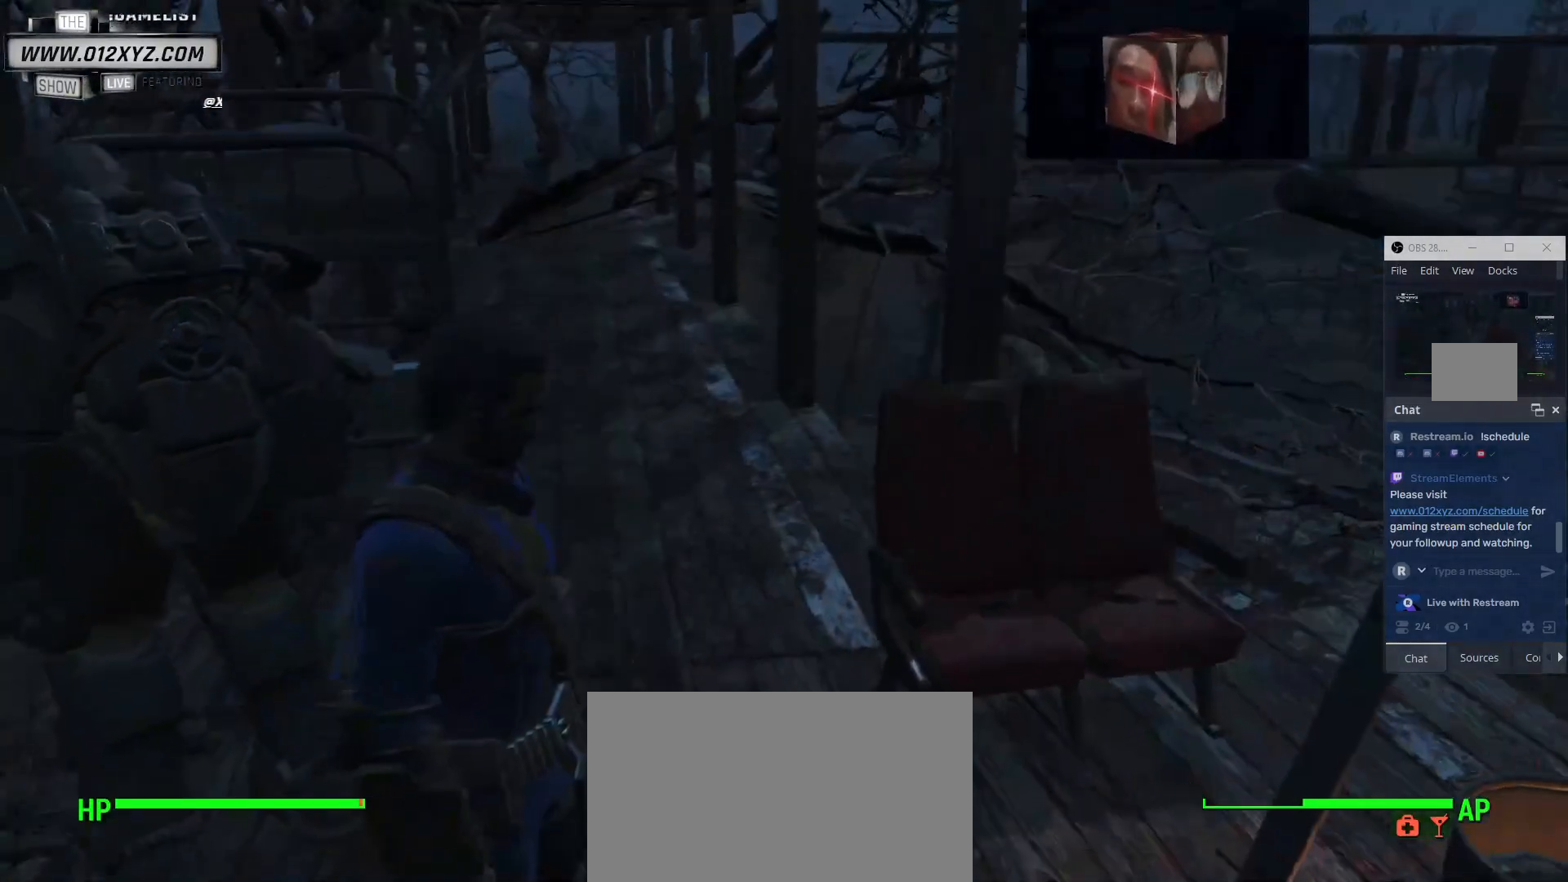
{"keys": ["w"], "mouse": [], "events": [[100, "w", "down"]]}
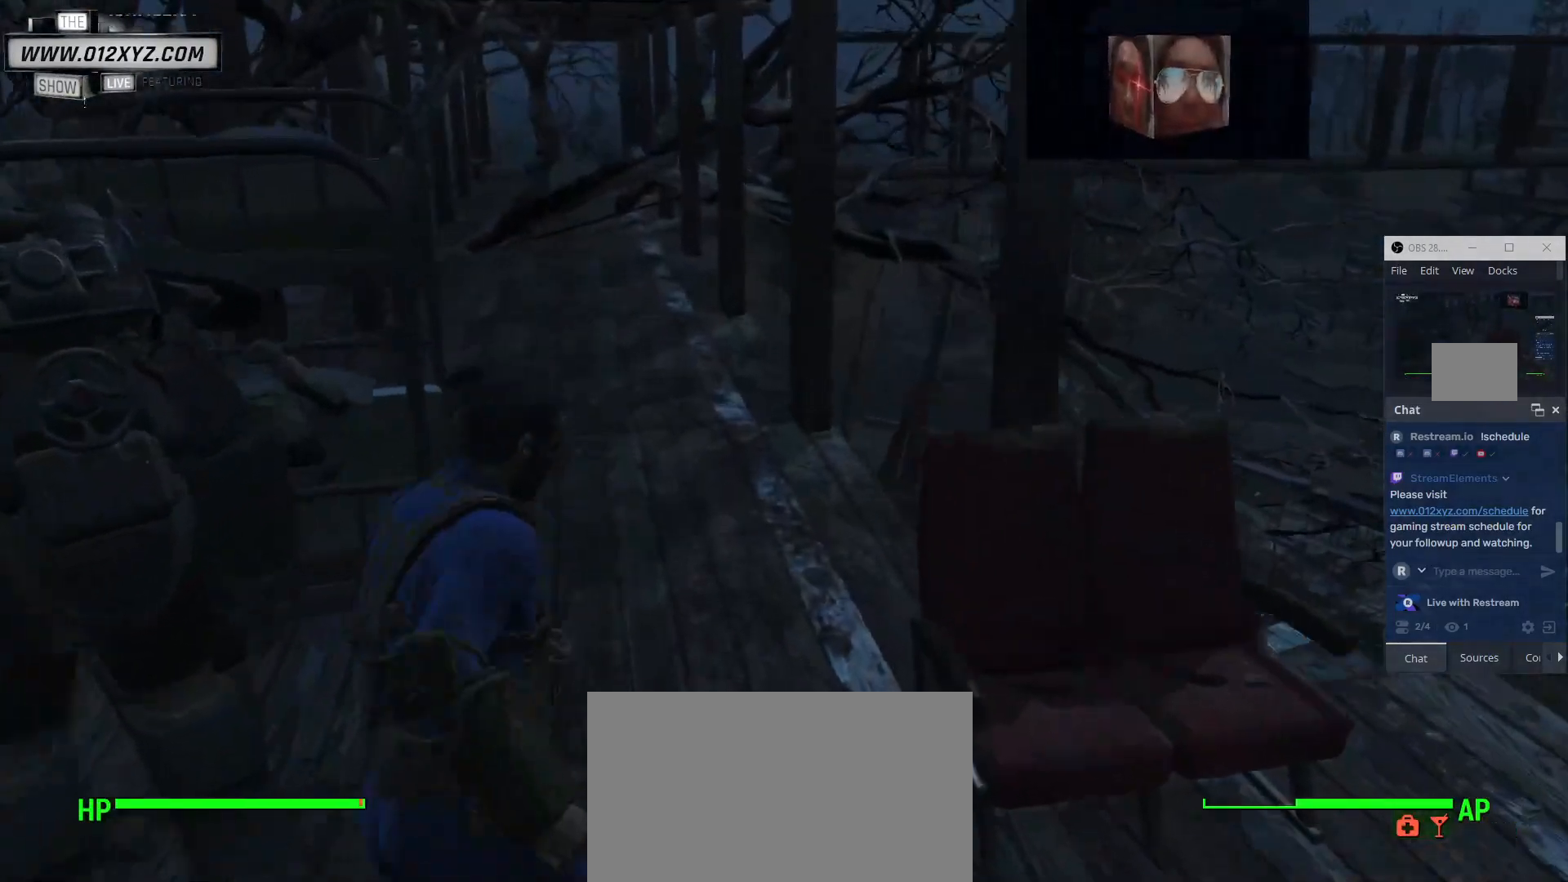
{"keys": ["shift", "w"], "mouse": [], "events": [[500, "shift", "down"]]}
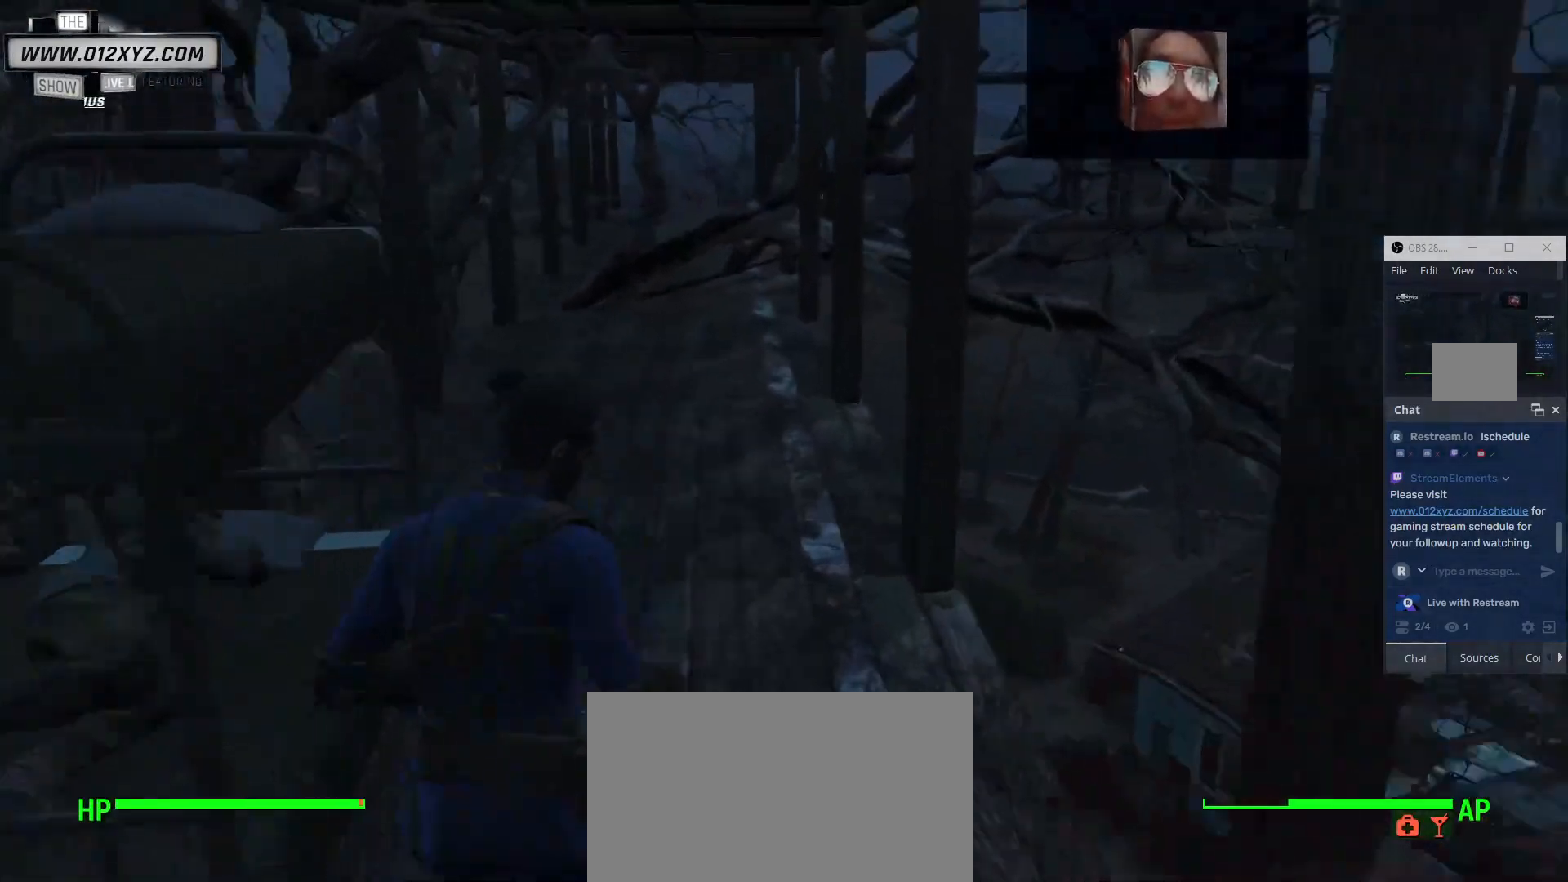
{"keys": ["shift", "w"], "mouse": [], "events": []}
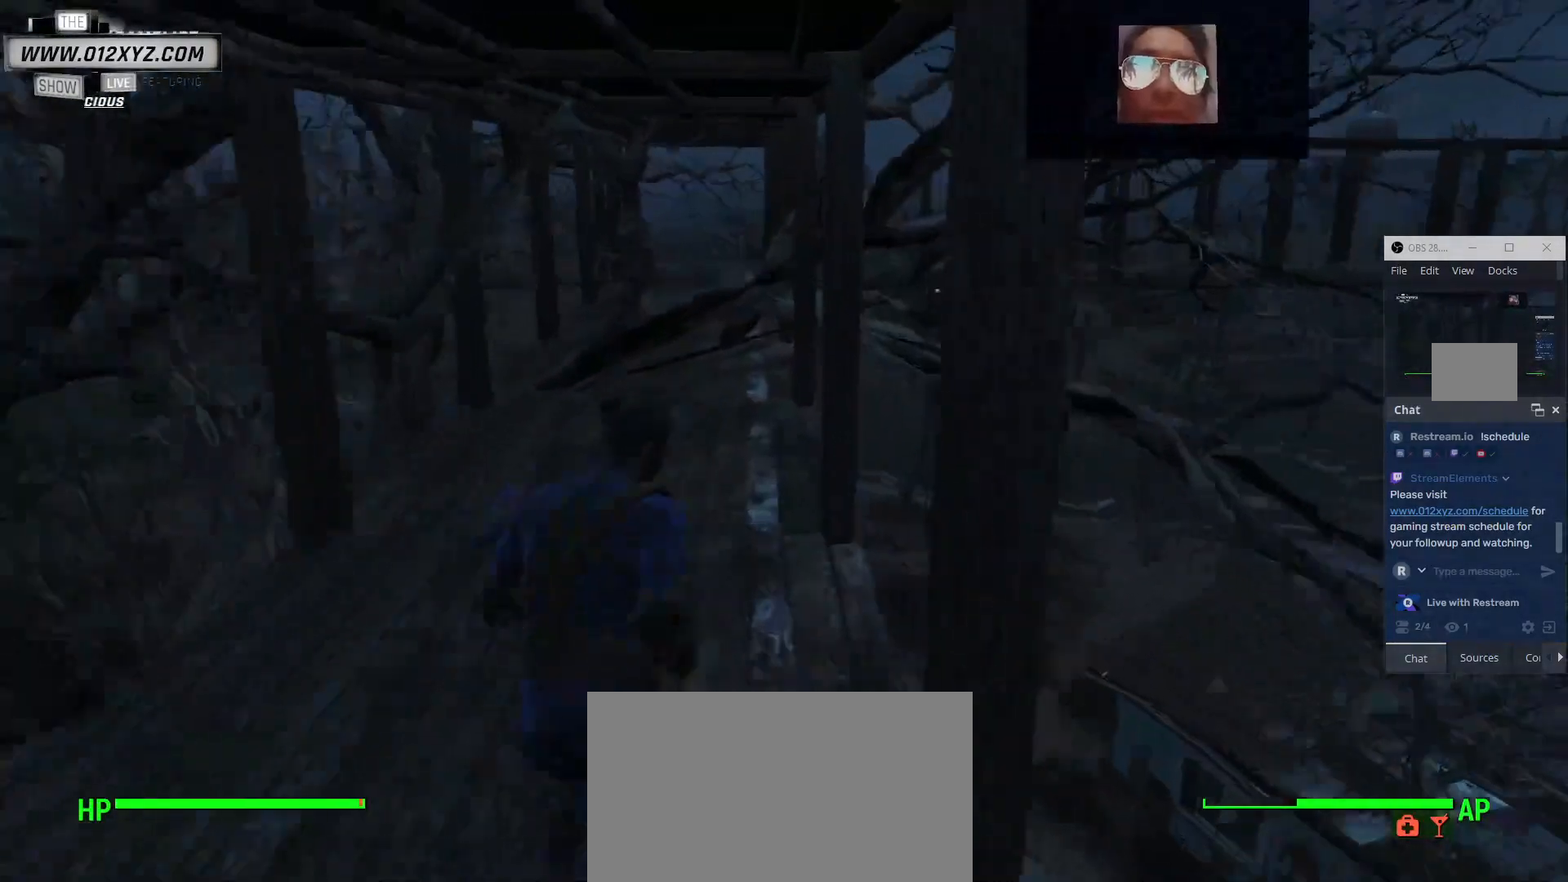
{"keys": ["shift", "w"], "mouse": [], "events": []}
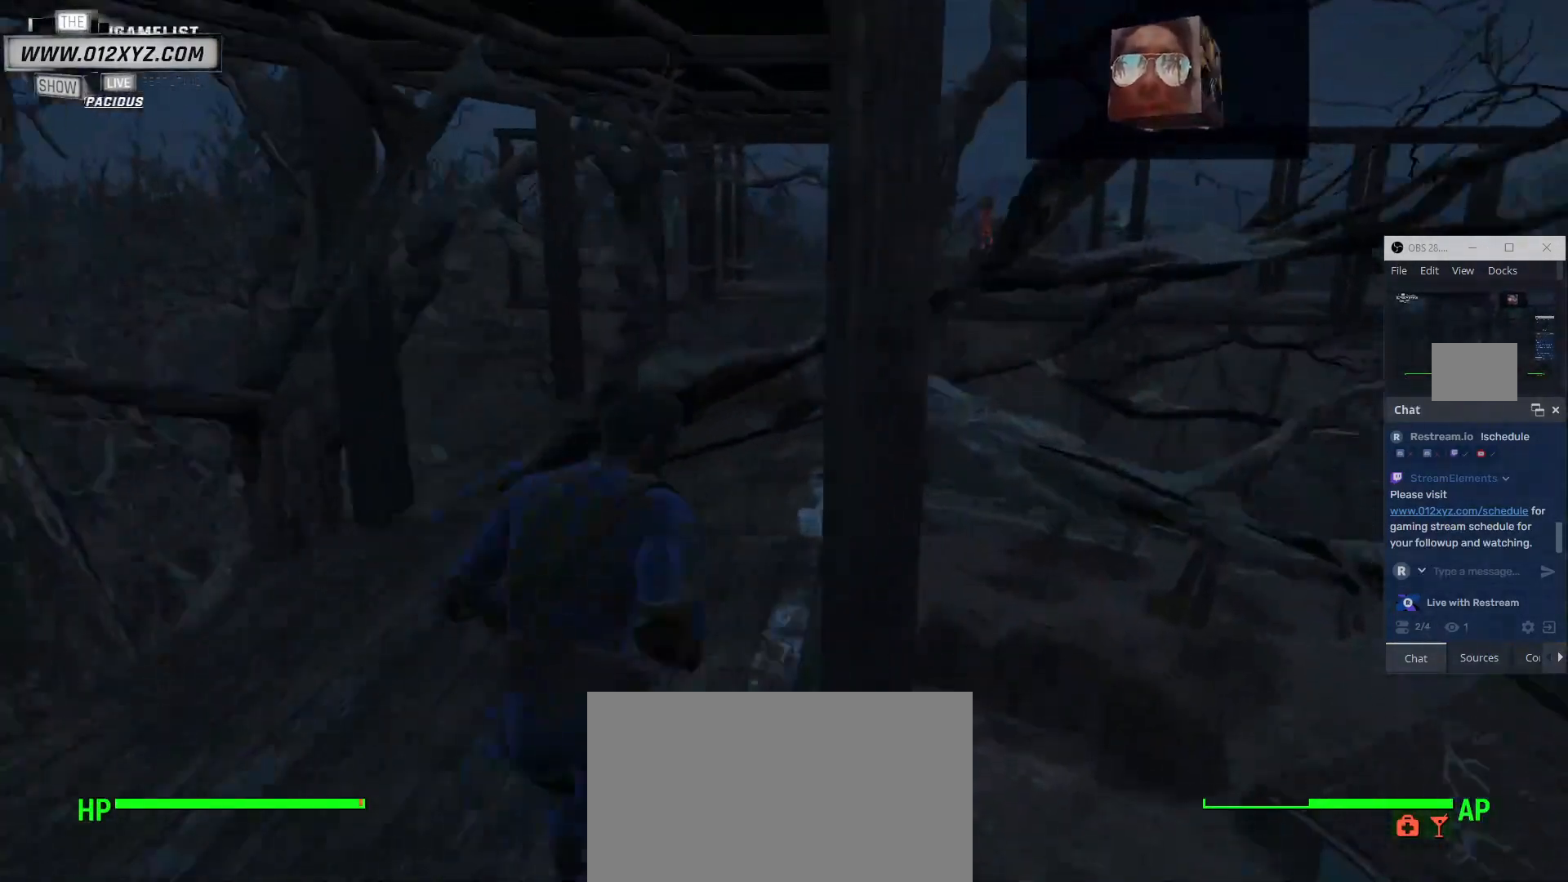
{"keys": ["a", "w"], "mouse": [], "events": [[67, "shift", "up"], [267, "a", "down"]]}
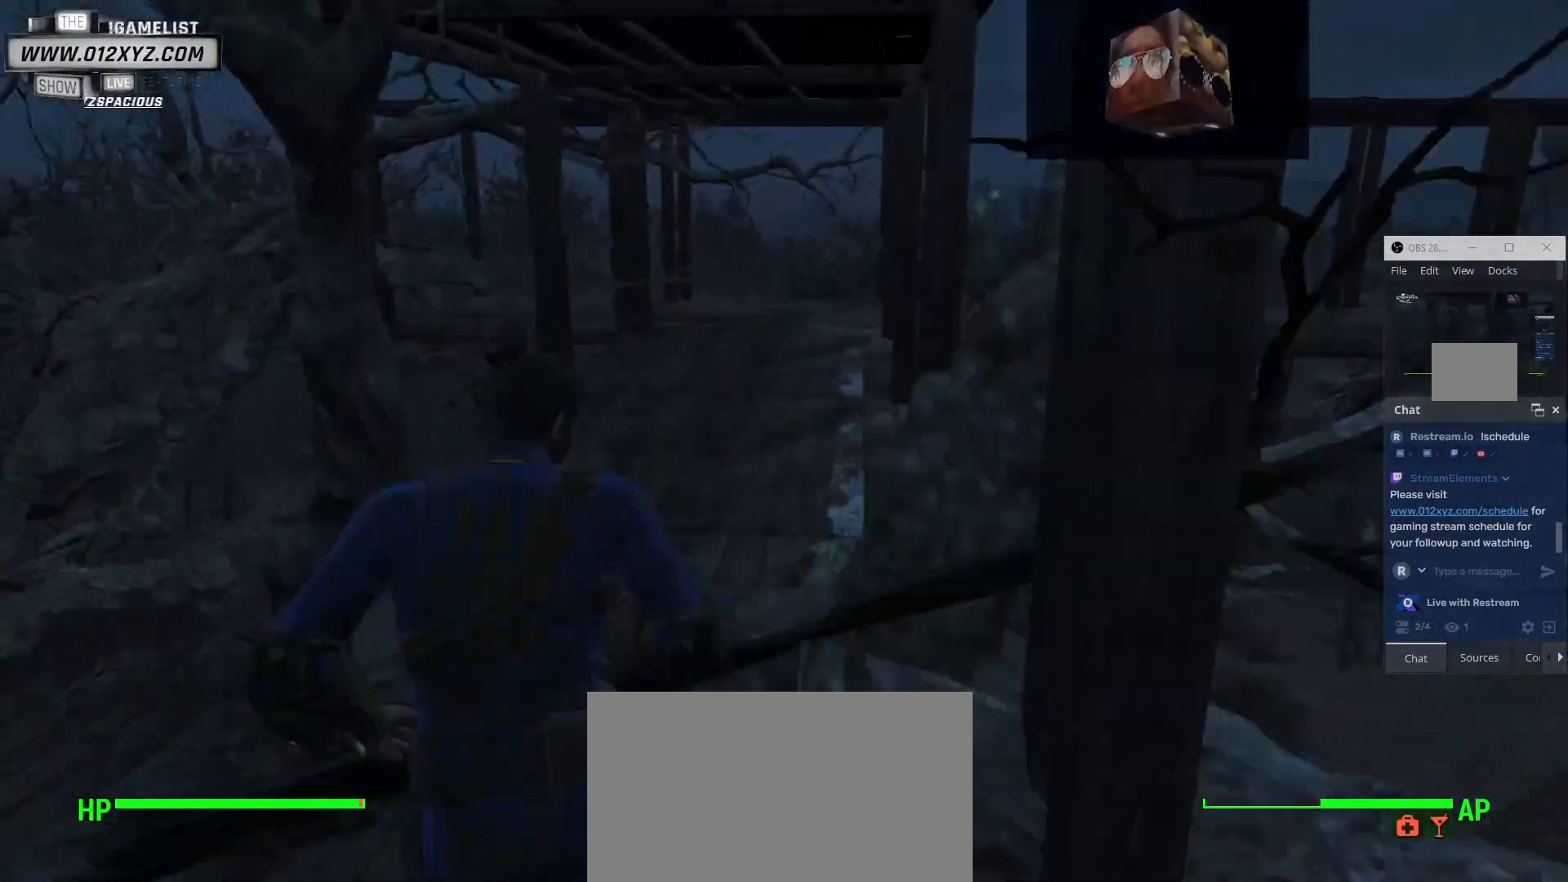
{"keys": ["w"], "mouse": [], "events": [[33, "a", "up"]]}
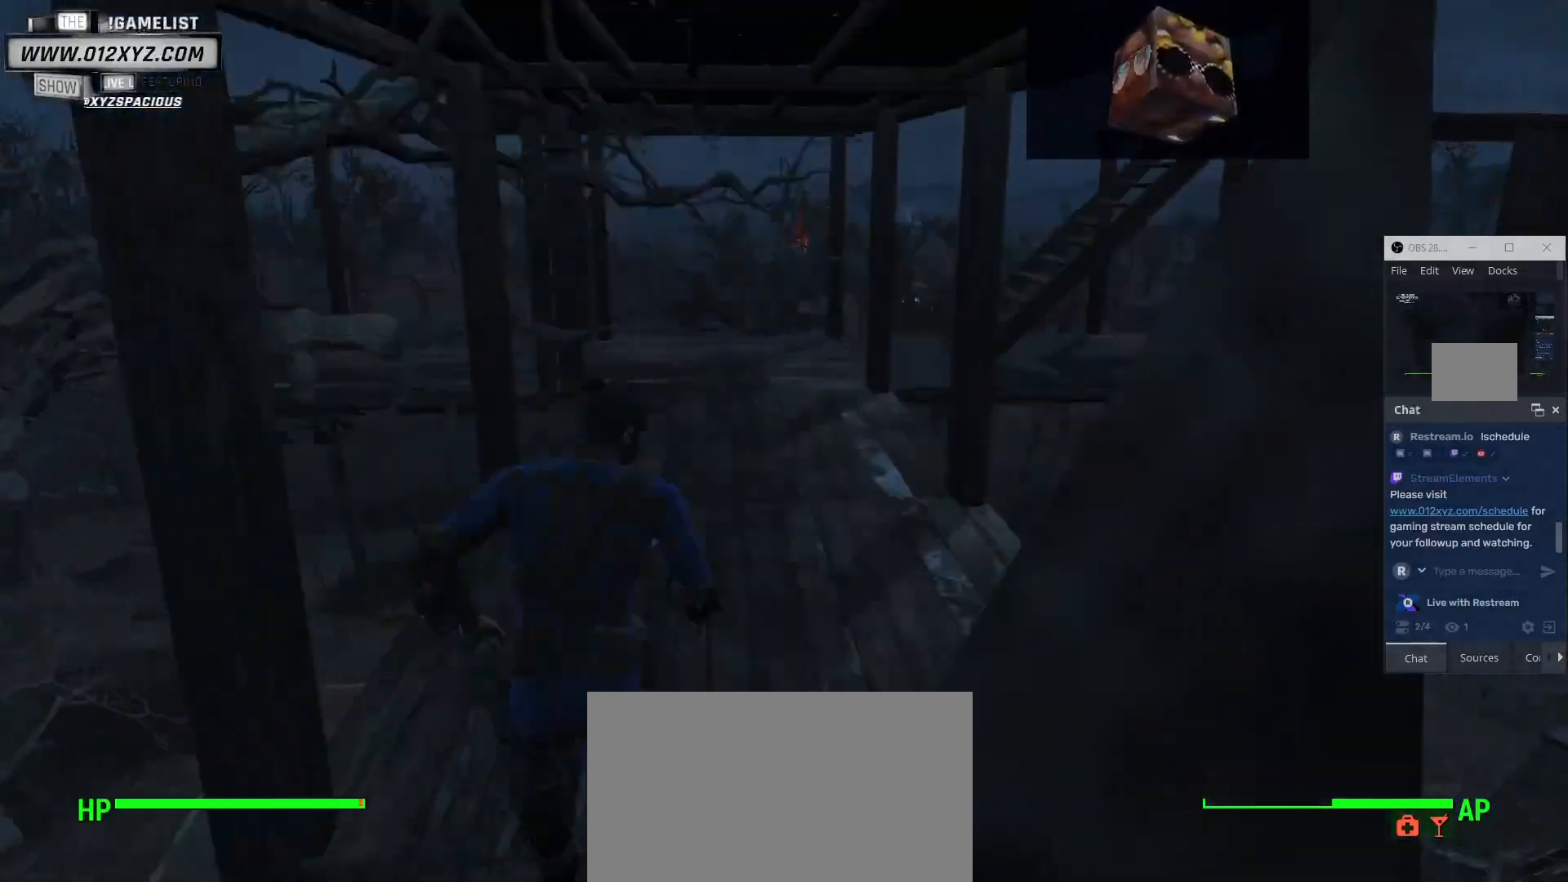
{"keys": ["w"], "mouse": [], "events": []}
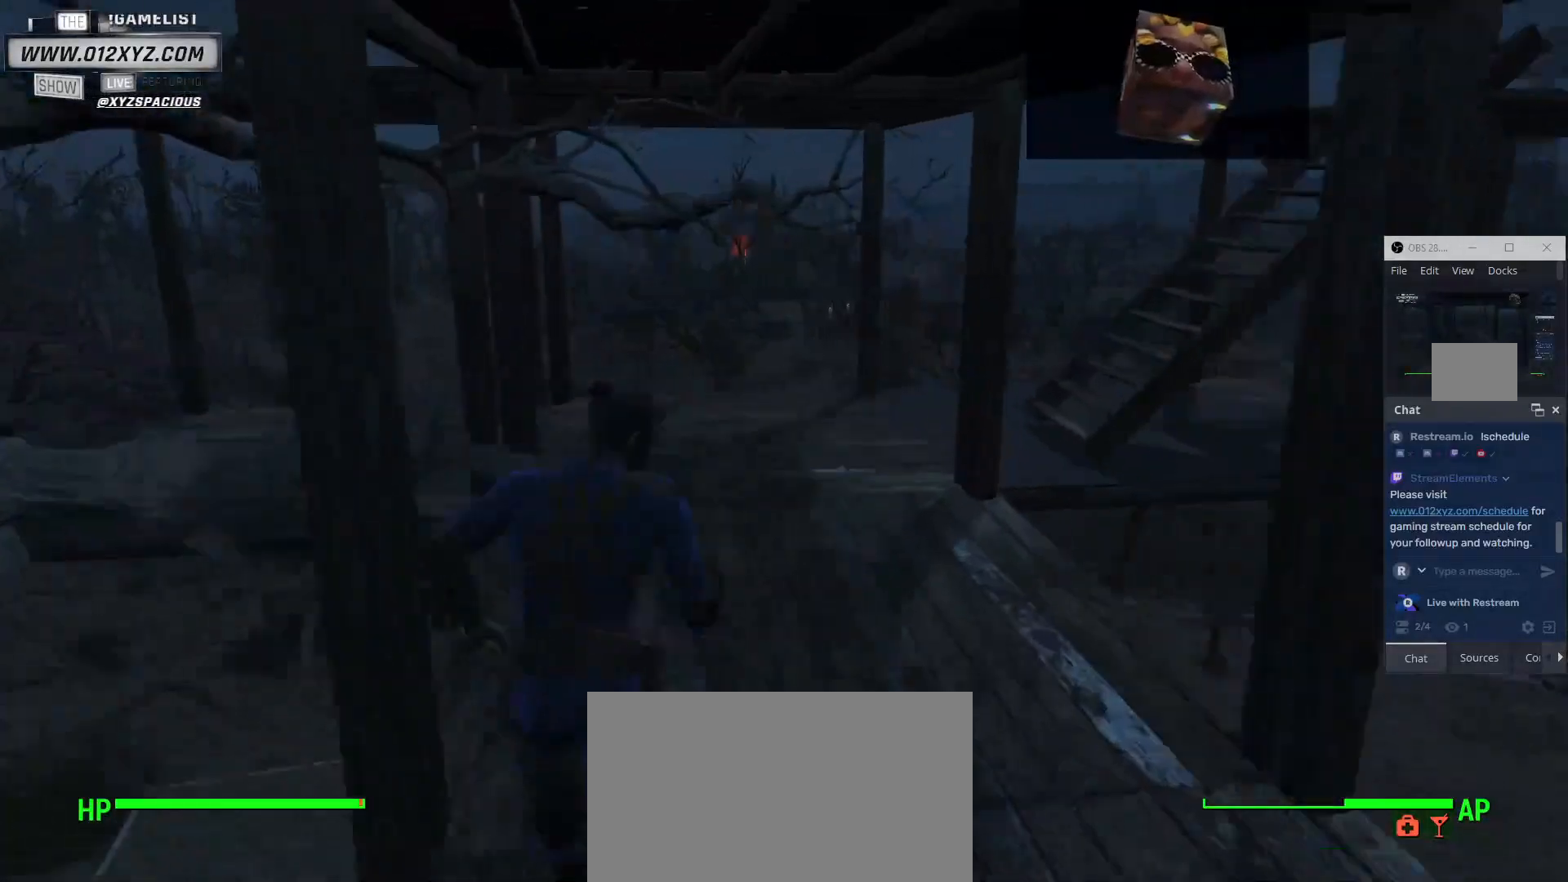
{"keys": ["w"], "mouse": [], "events": []}
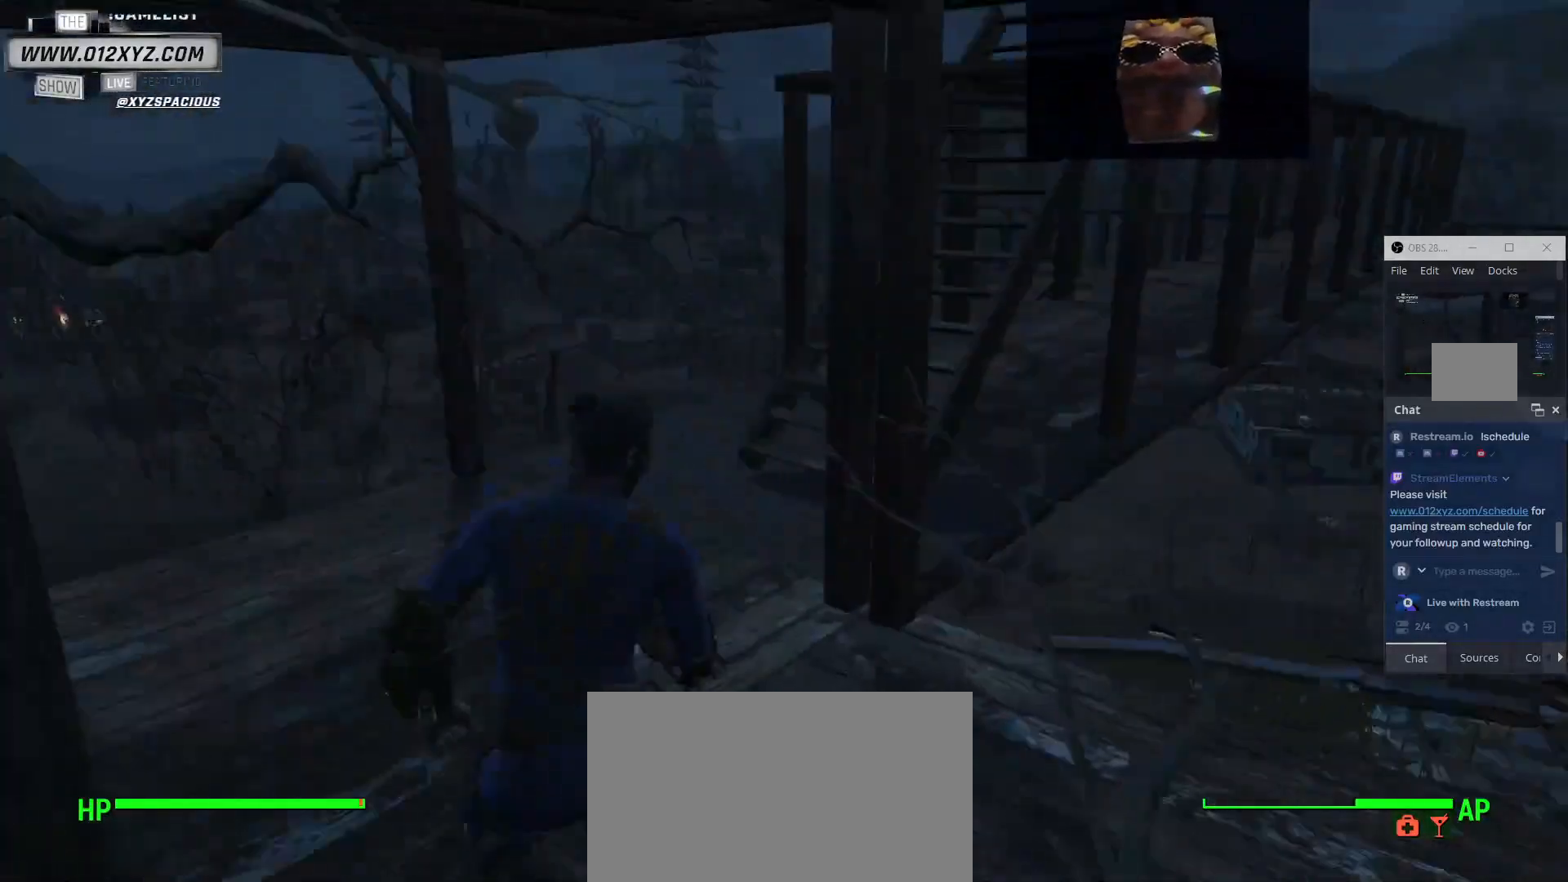
{"keys": ["d", "w"], "mouse": [], "events": [[367, "d", "down"]]}
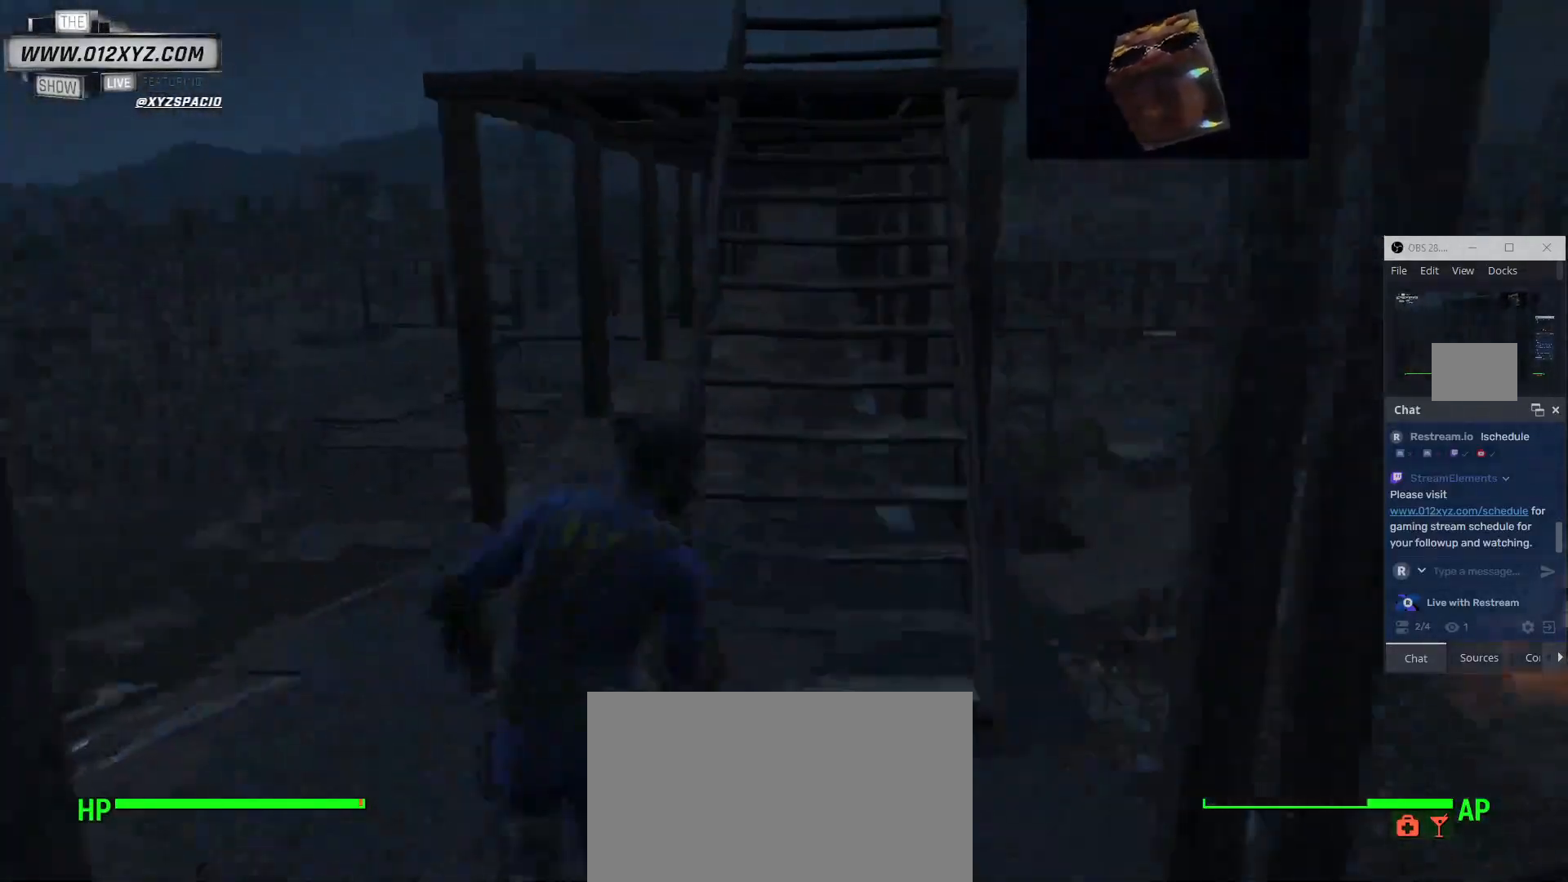
{"keys": ["w"], "mouse": [], "events": [[33, "d", "up"]]}
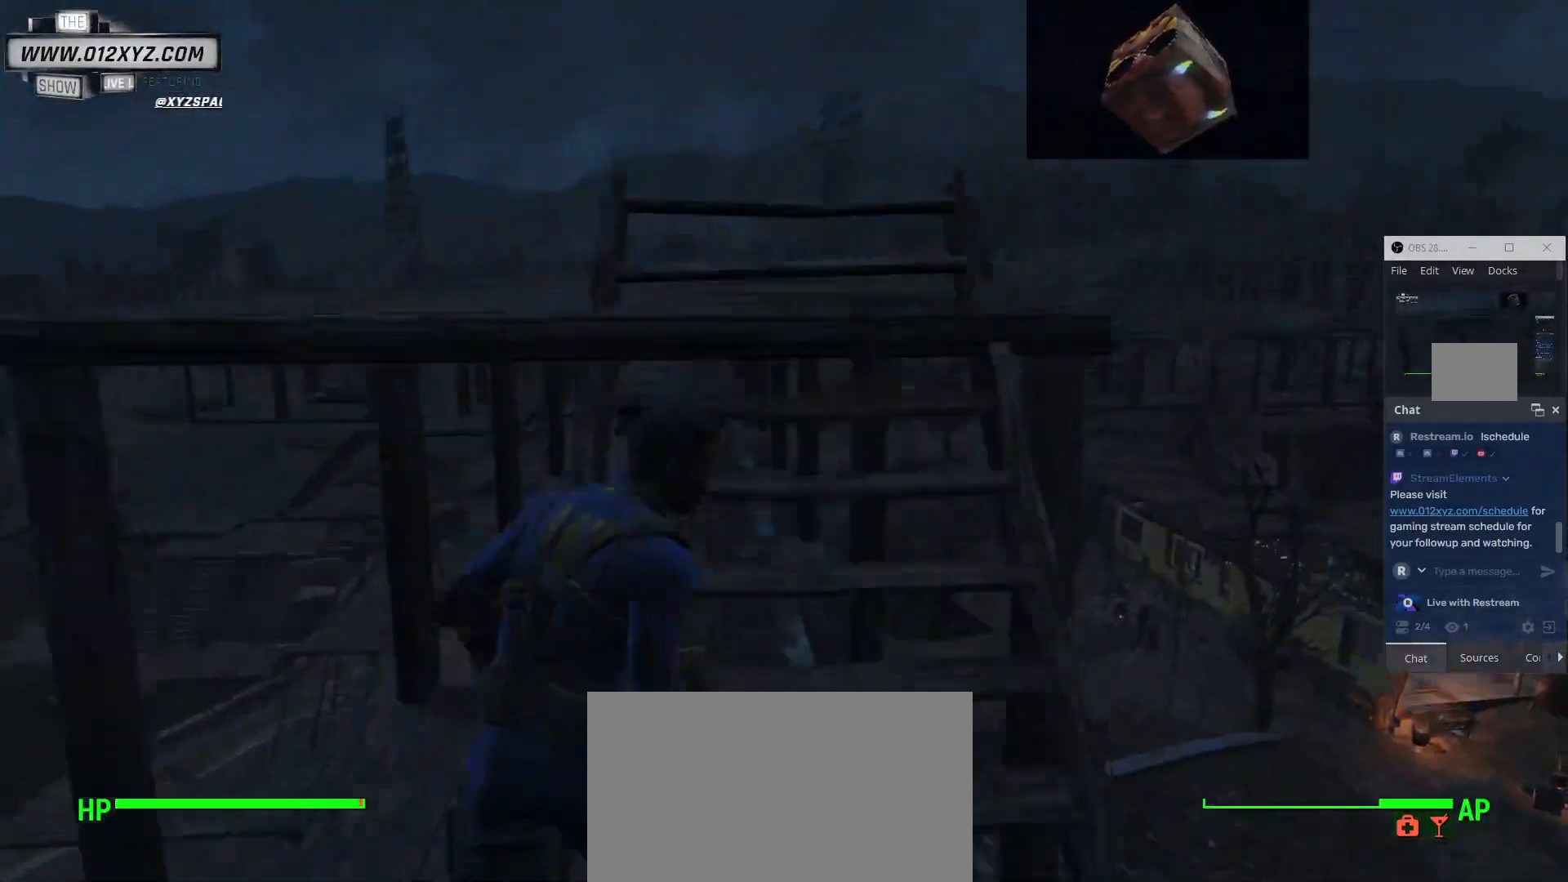
{"keys": [], "mouse": [], "events": [[200, "w", "up"]]}
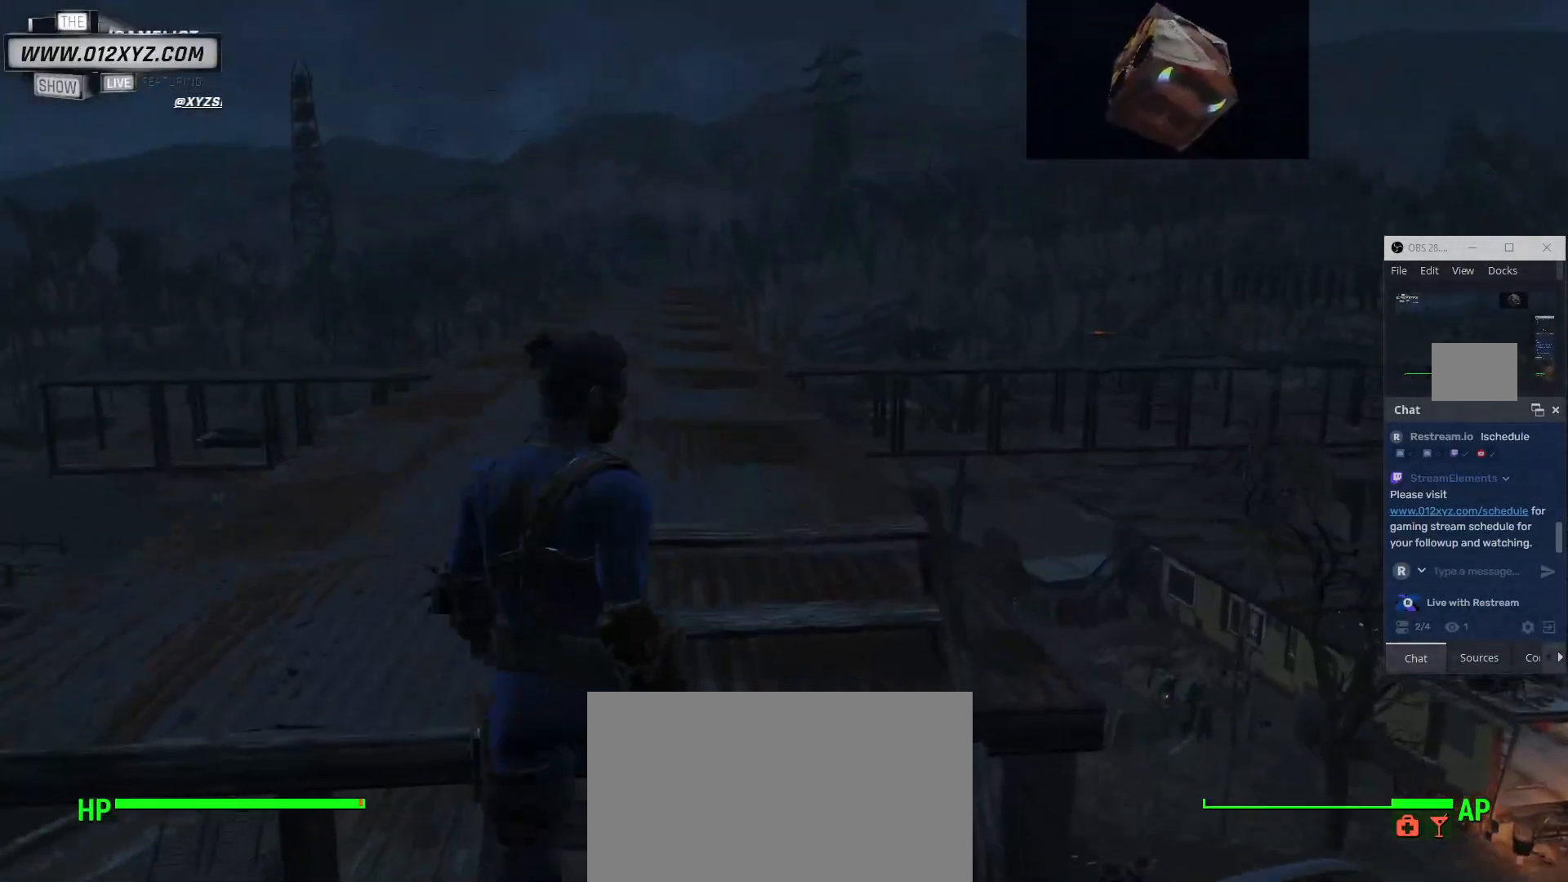
{"keys": ["w"], "mouse": [], "events": [[33, "w", "down"]]}
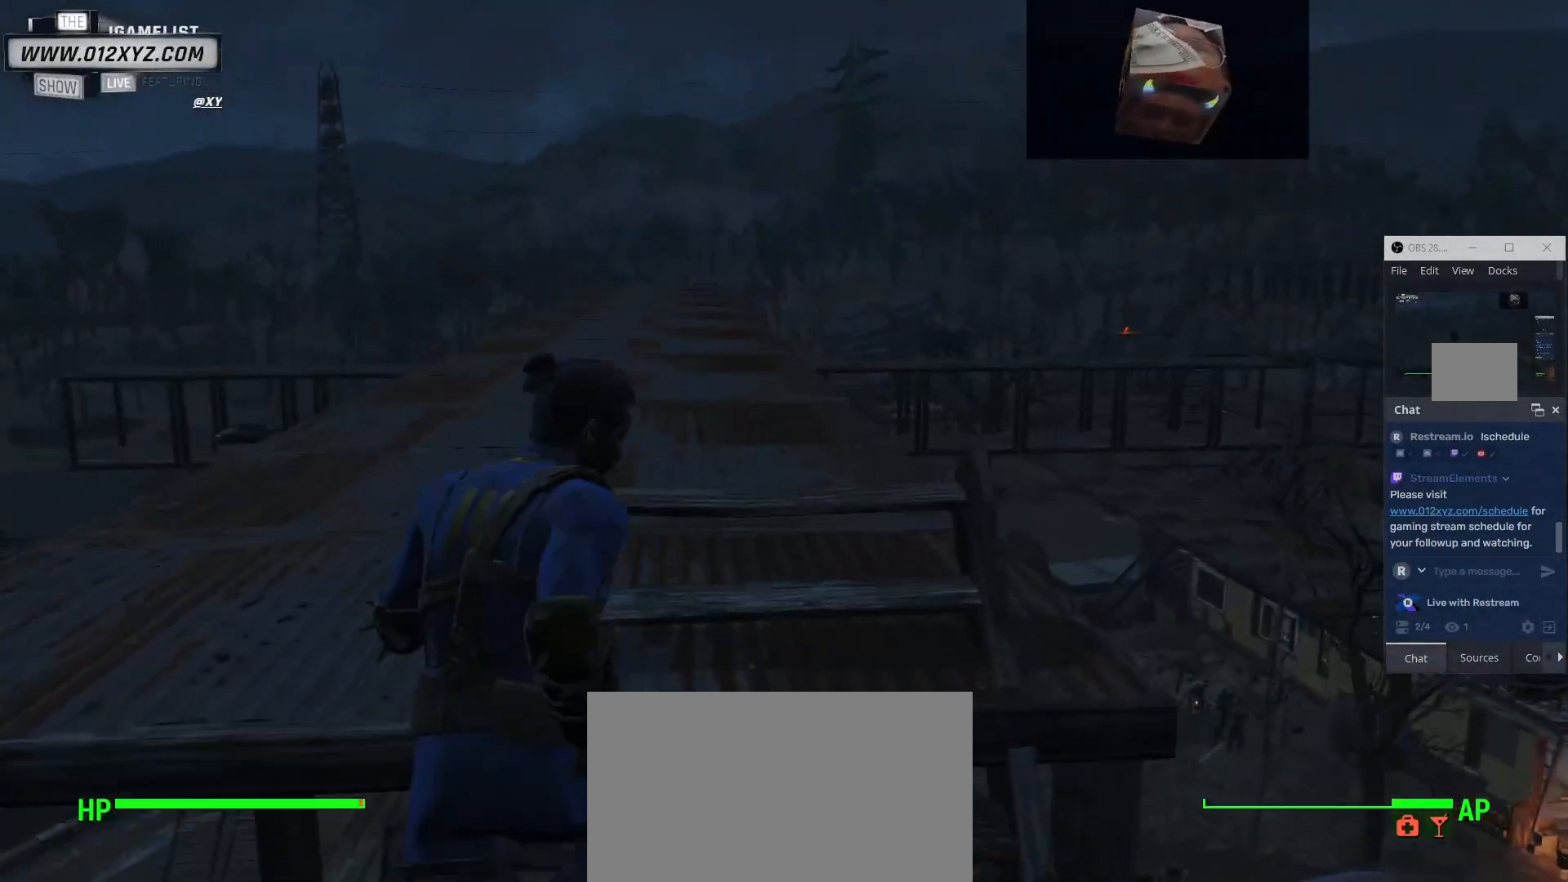
{"keys": ["w"], "mouse": [], "events": [[133, "space", "down"], [267, "space", "up"]]}
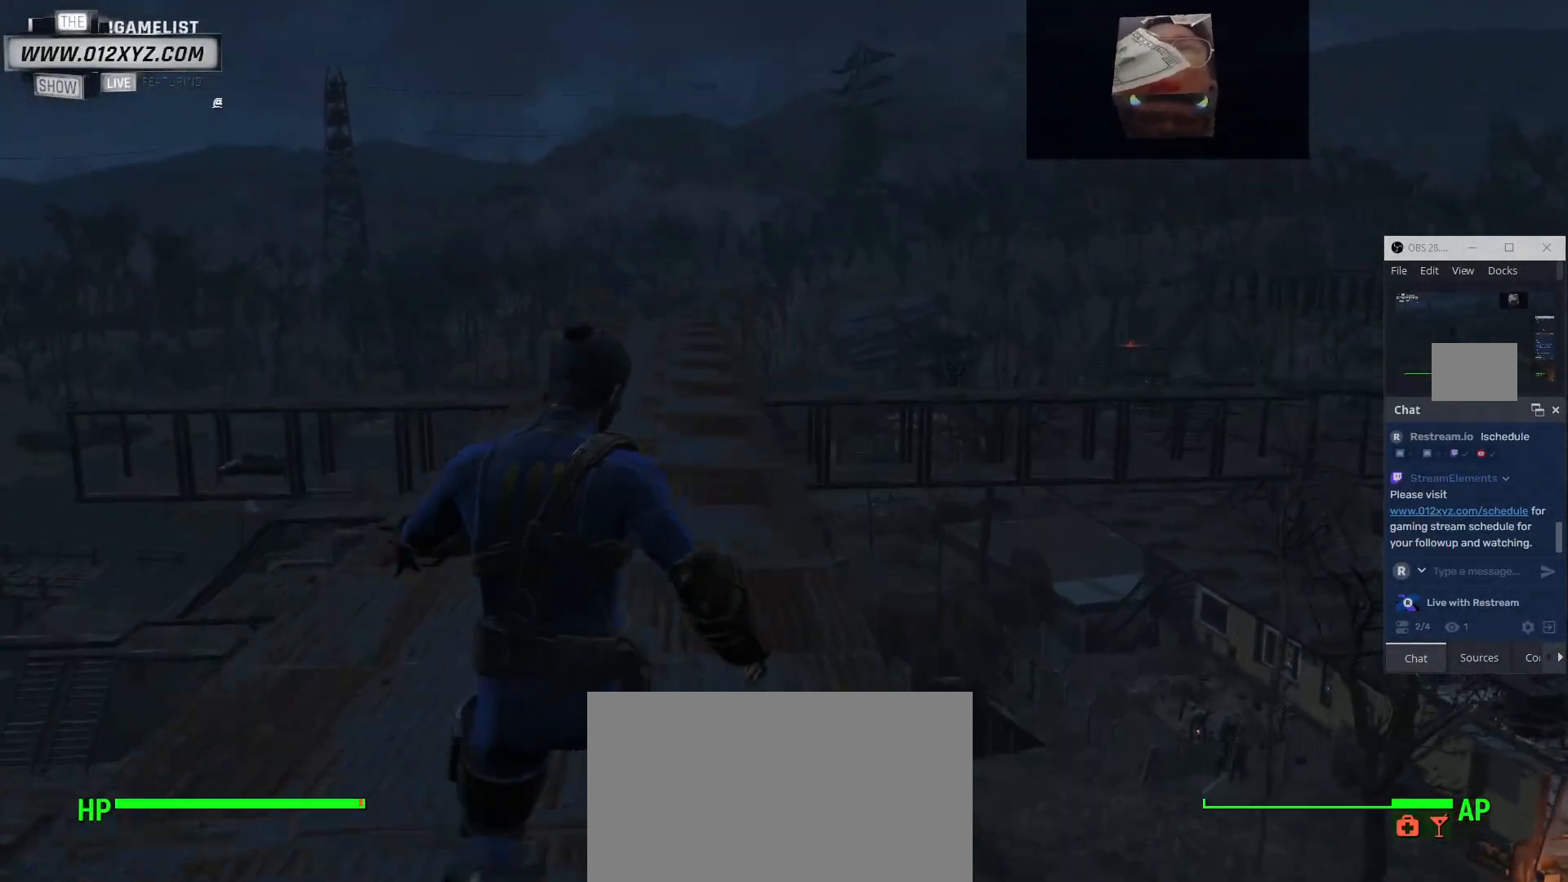
{"keys": [], "mouse": [], "events": [[333, "w", "up"]]}
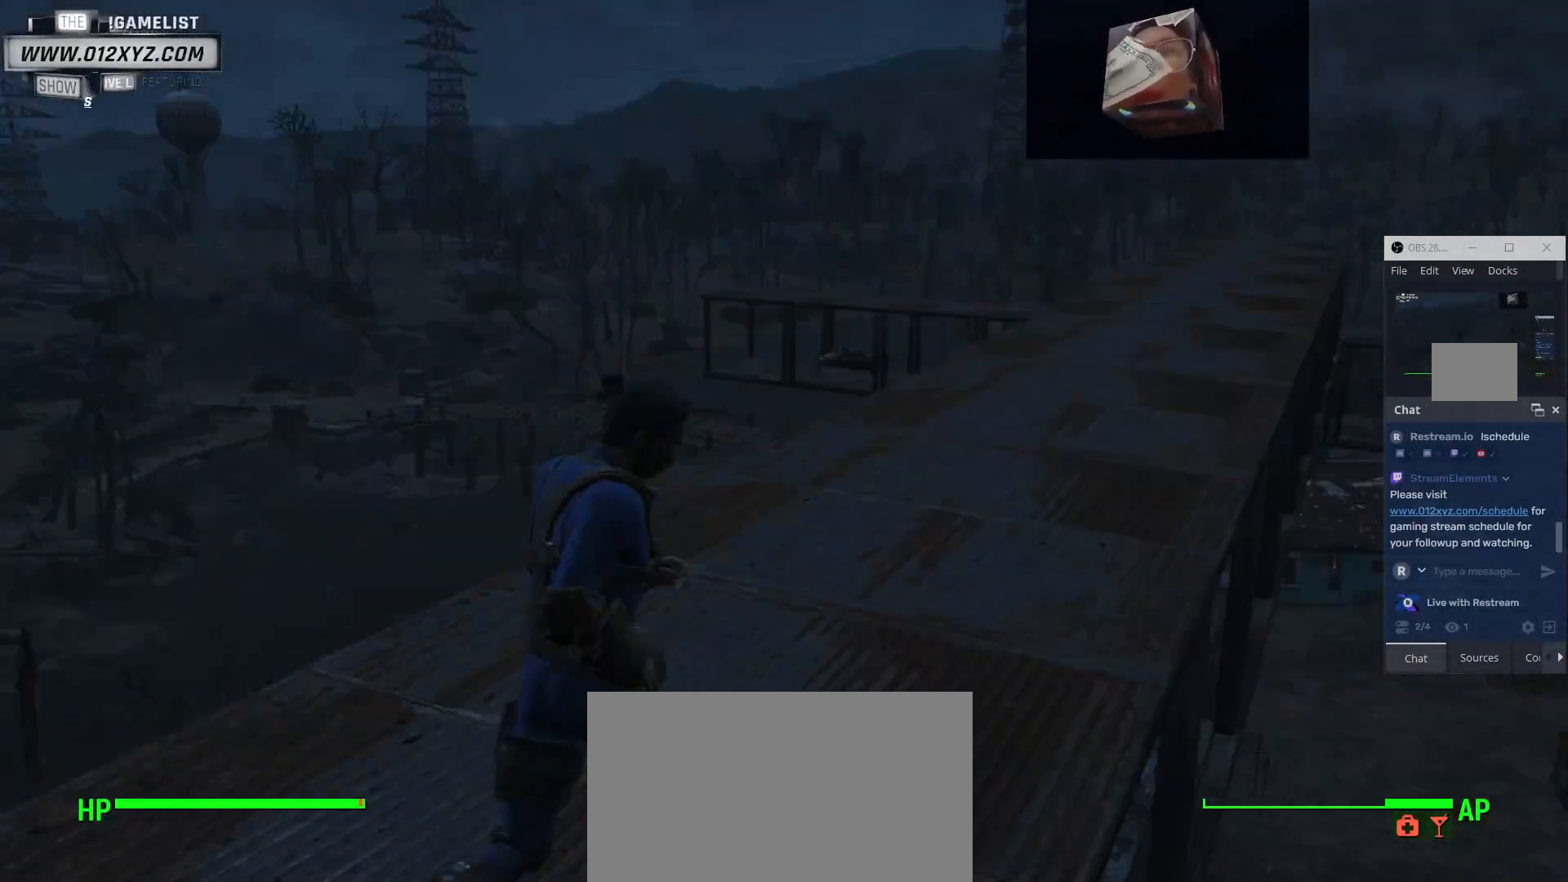
{"keys": [], "mouse": [], "events": []}
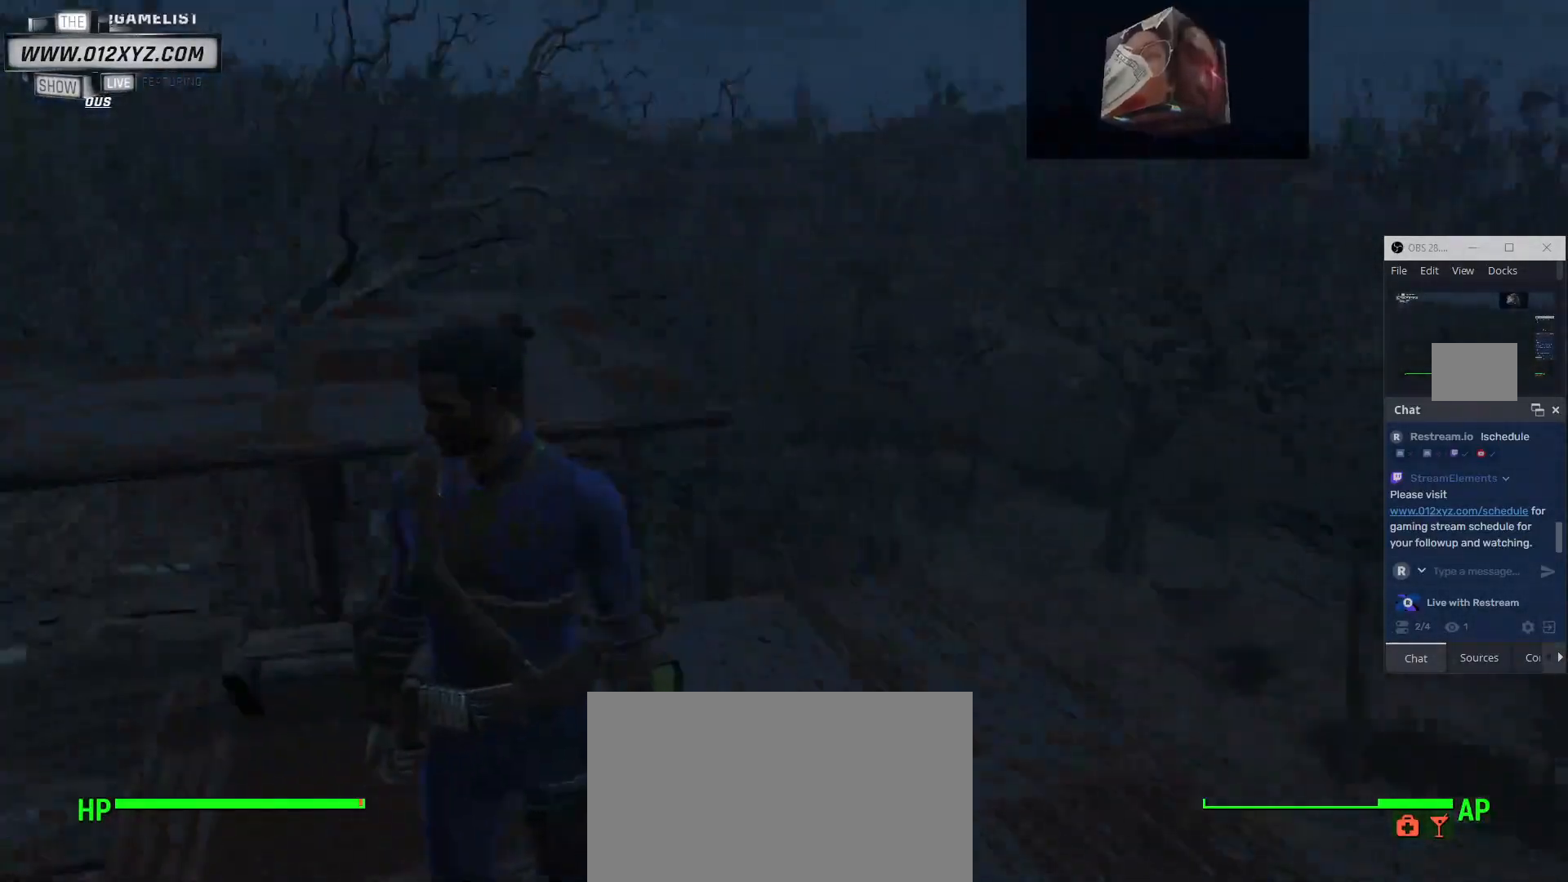
{"keys": ["w"], "mouse": [], "events": [[133, "d", "down"], [133, "w", "down"], [400, "d", "up"]]}
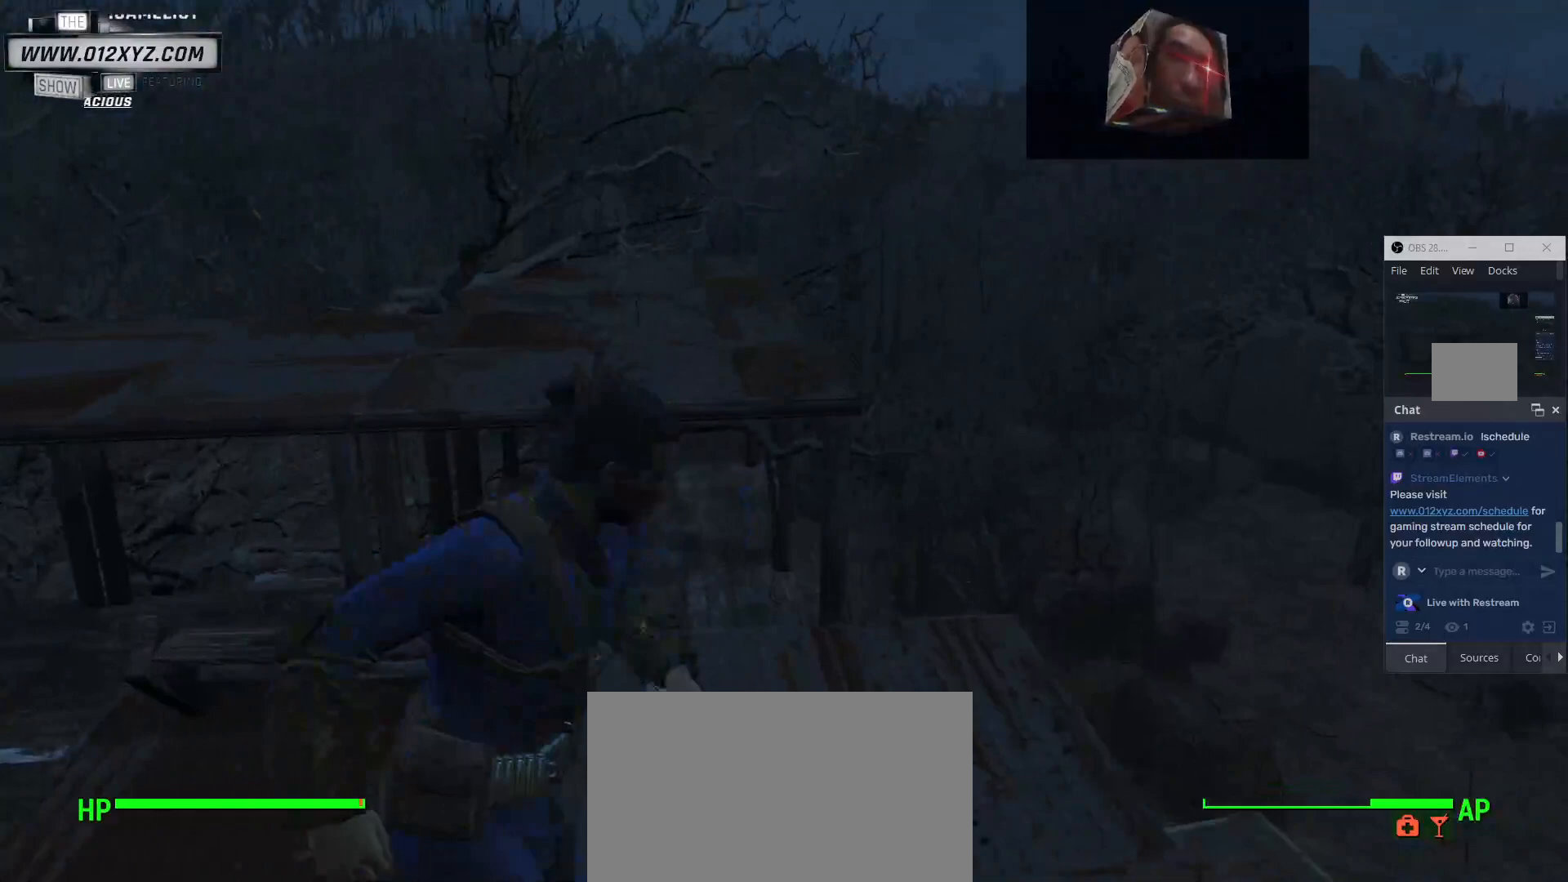
{"keys": [], "mouse": [], "events": [[33, "w", "up"]]}
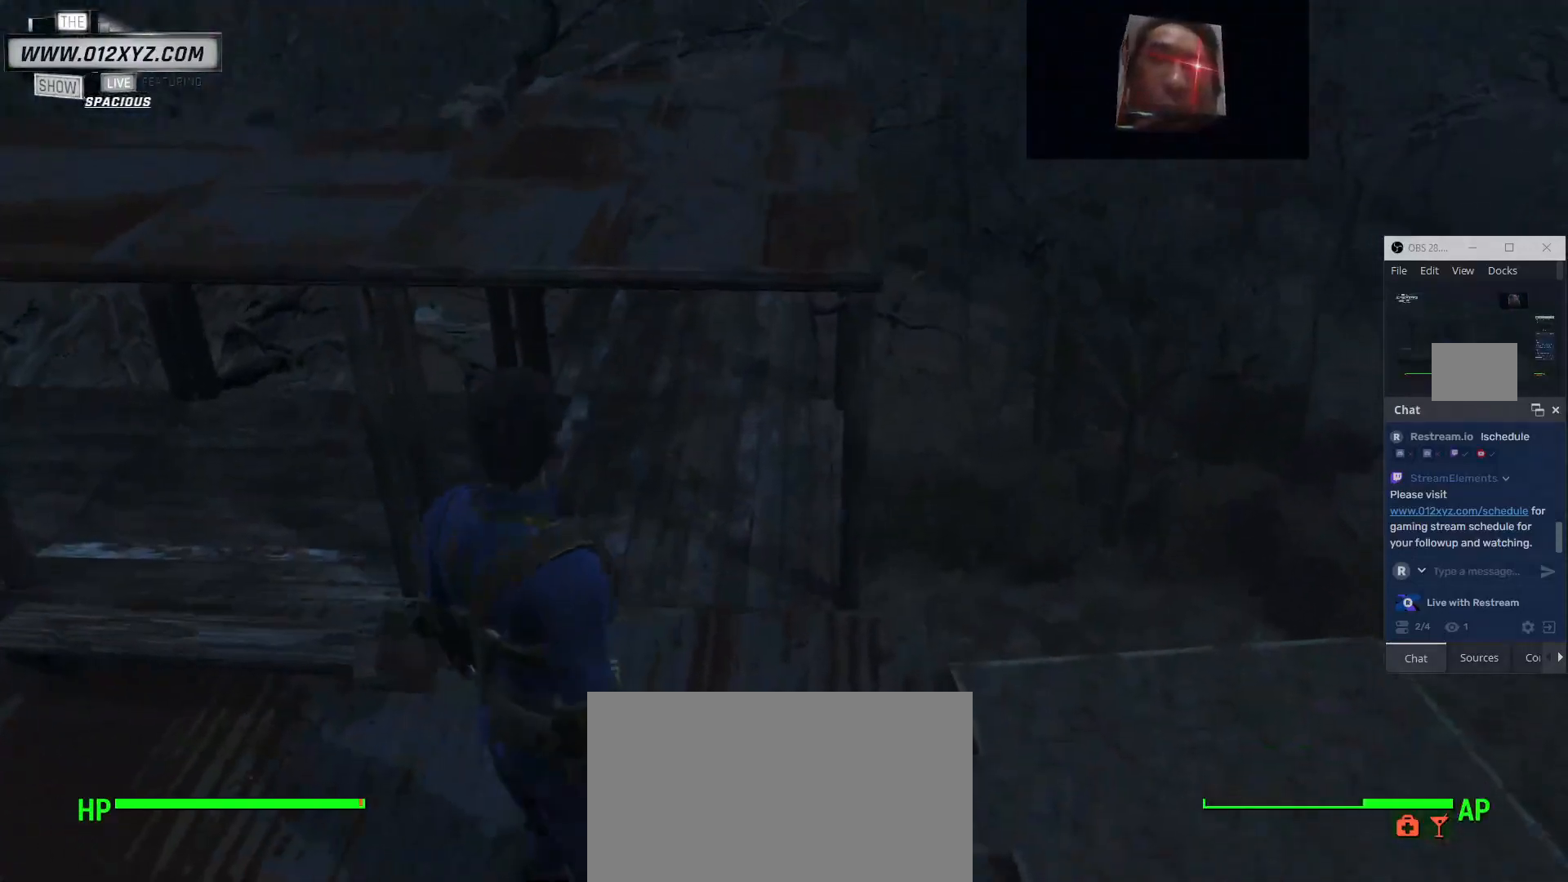
{"keys": [], "mouse": [], "events": [[333, "w", "down"], [433, "w", "up"]]}
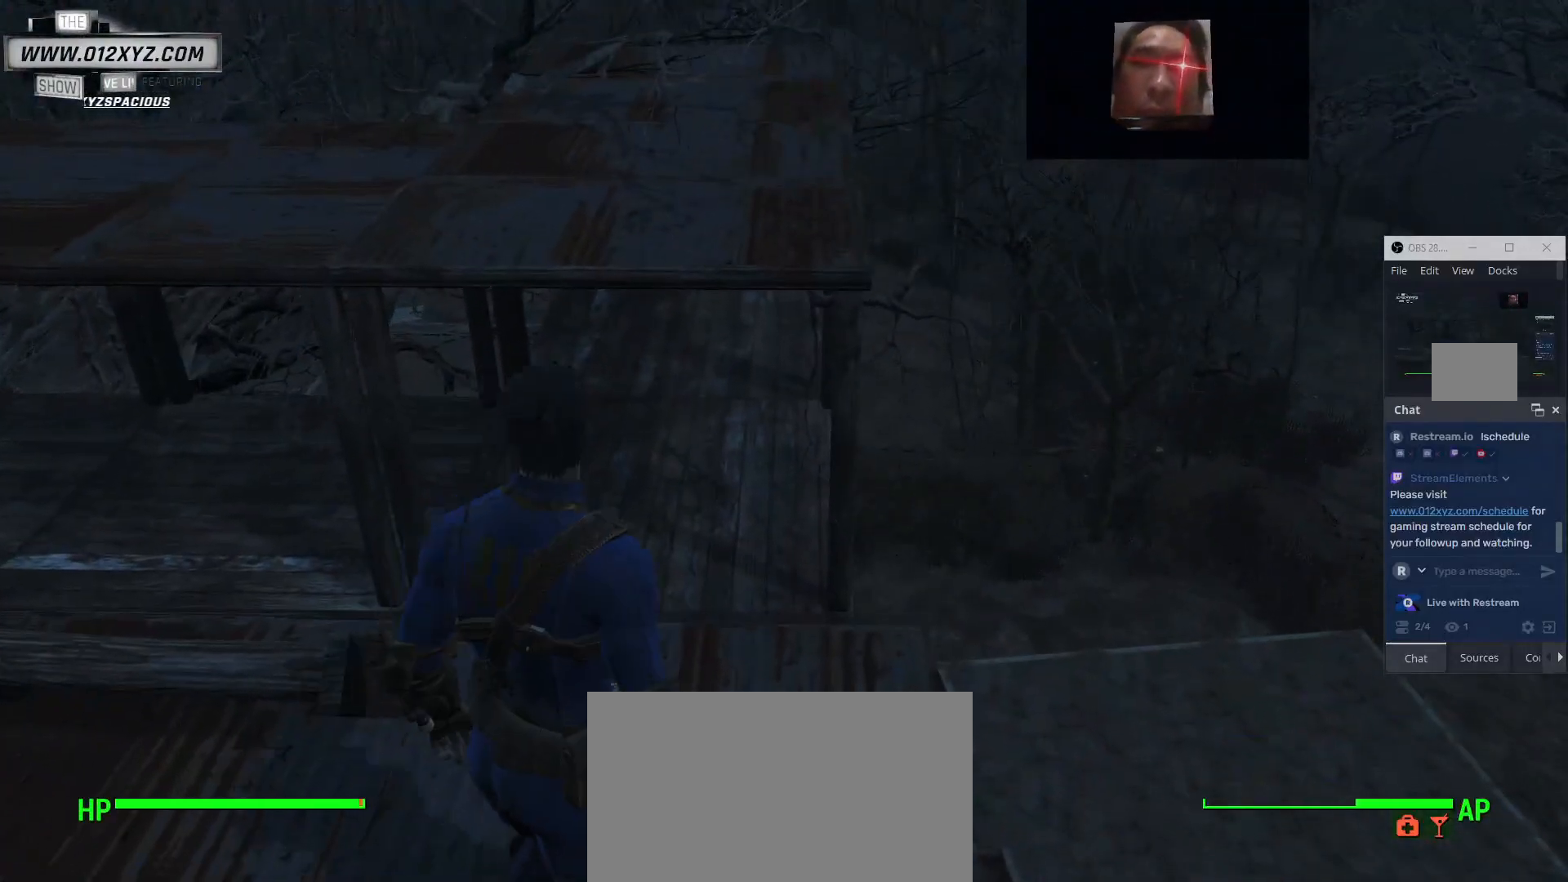
{"keys": [], "mouse": [], "events": []}